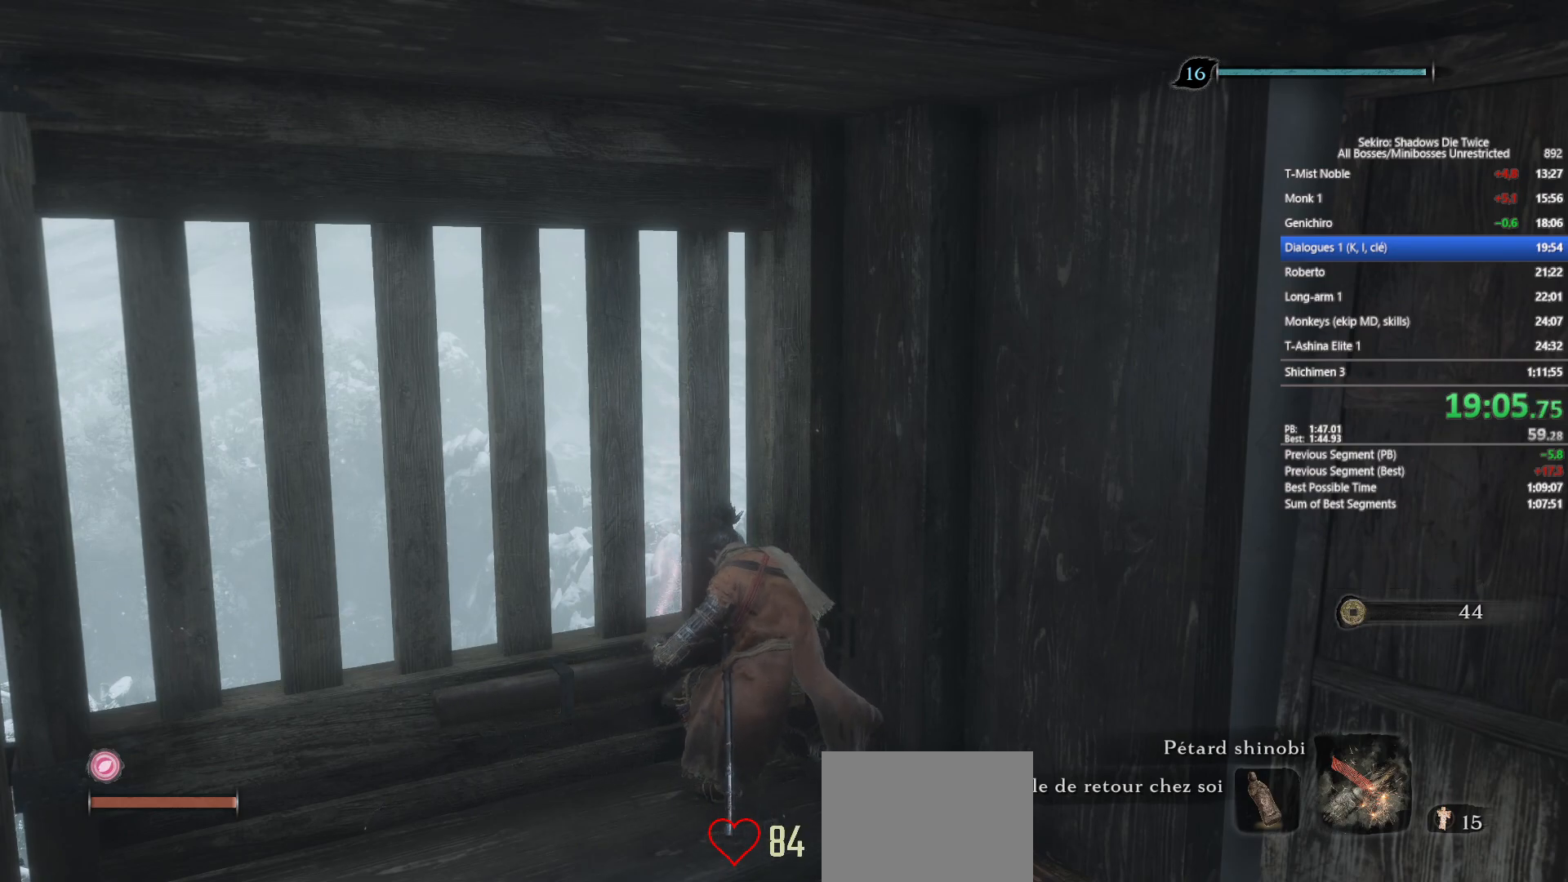
Gameplay with a controller (Xbox layout); each line is a JSON object with the inputs held at the frame after it. "events" lists button and stick changes between this image and that frame as [ms after this image, input, new state], when the widget could be followed in between.
{"buttons": [], "left_stick": "center", "right_stick": "center", "events": []}
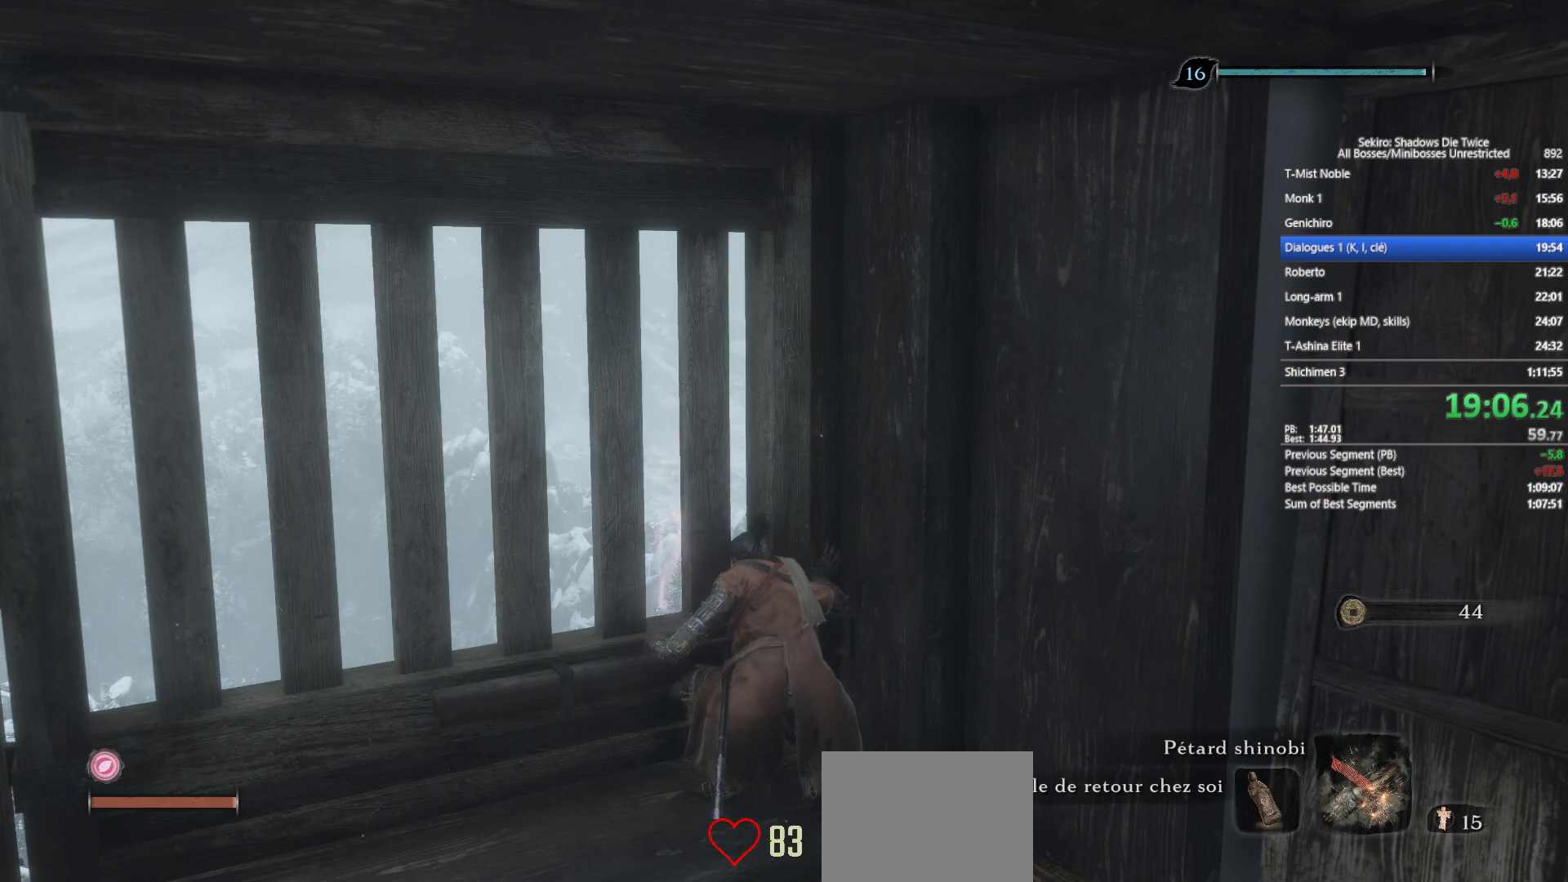
{"buttons": [], "left_stick": "center", "right_stick": "center", "events": []}
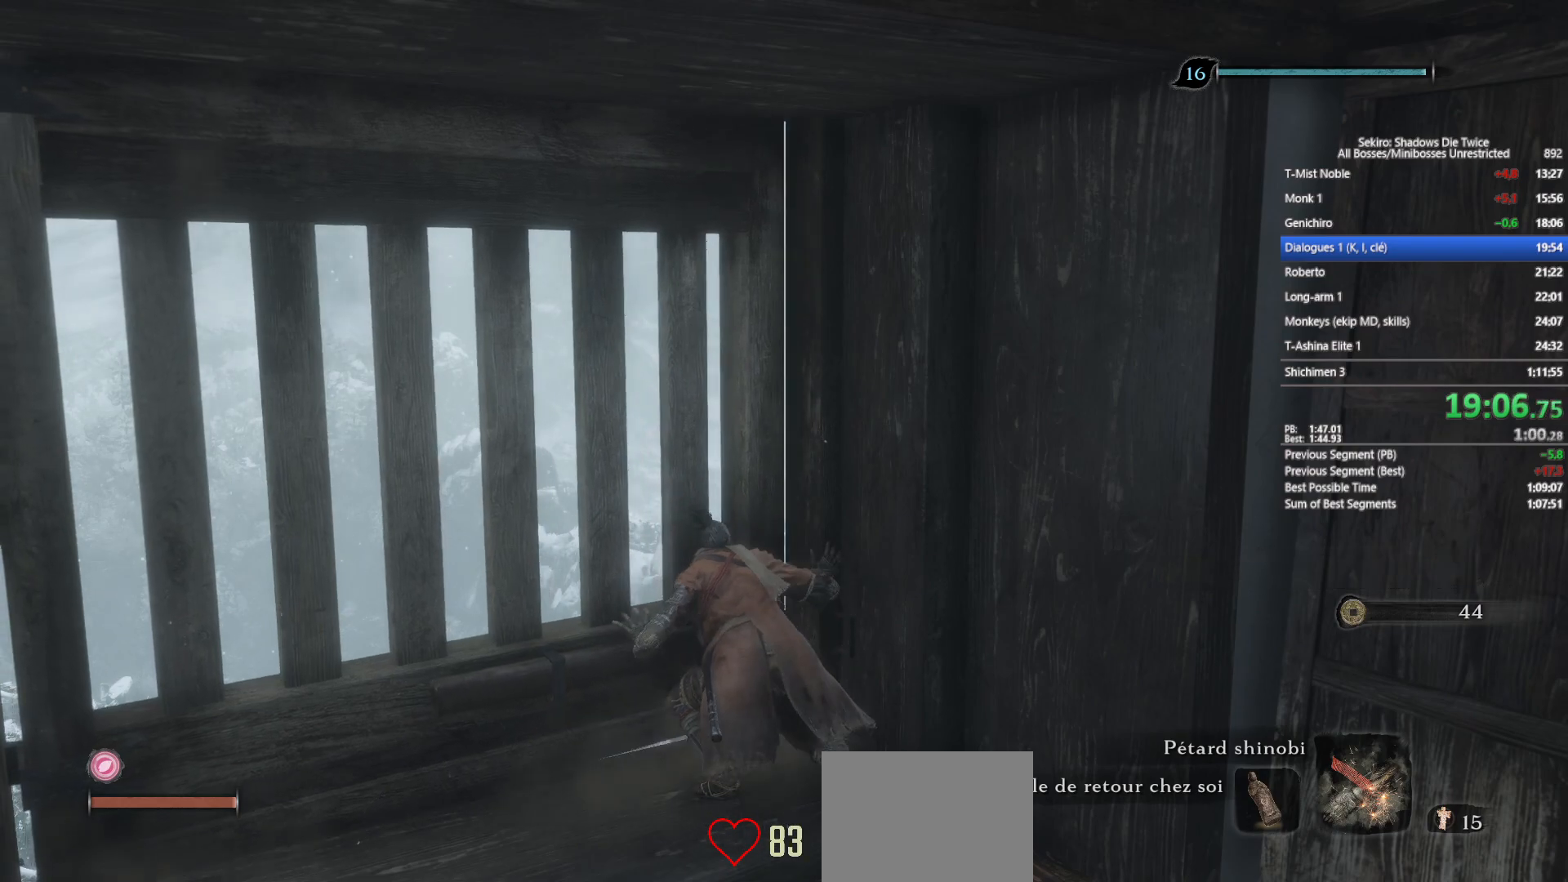
{"buttons": [], "left_stick": "up", "right_stick": "center", "events": [[83, "left_stick", "up"]]}
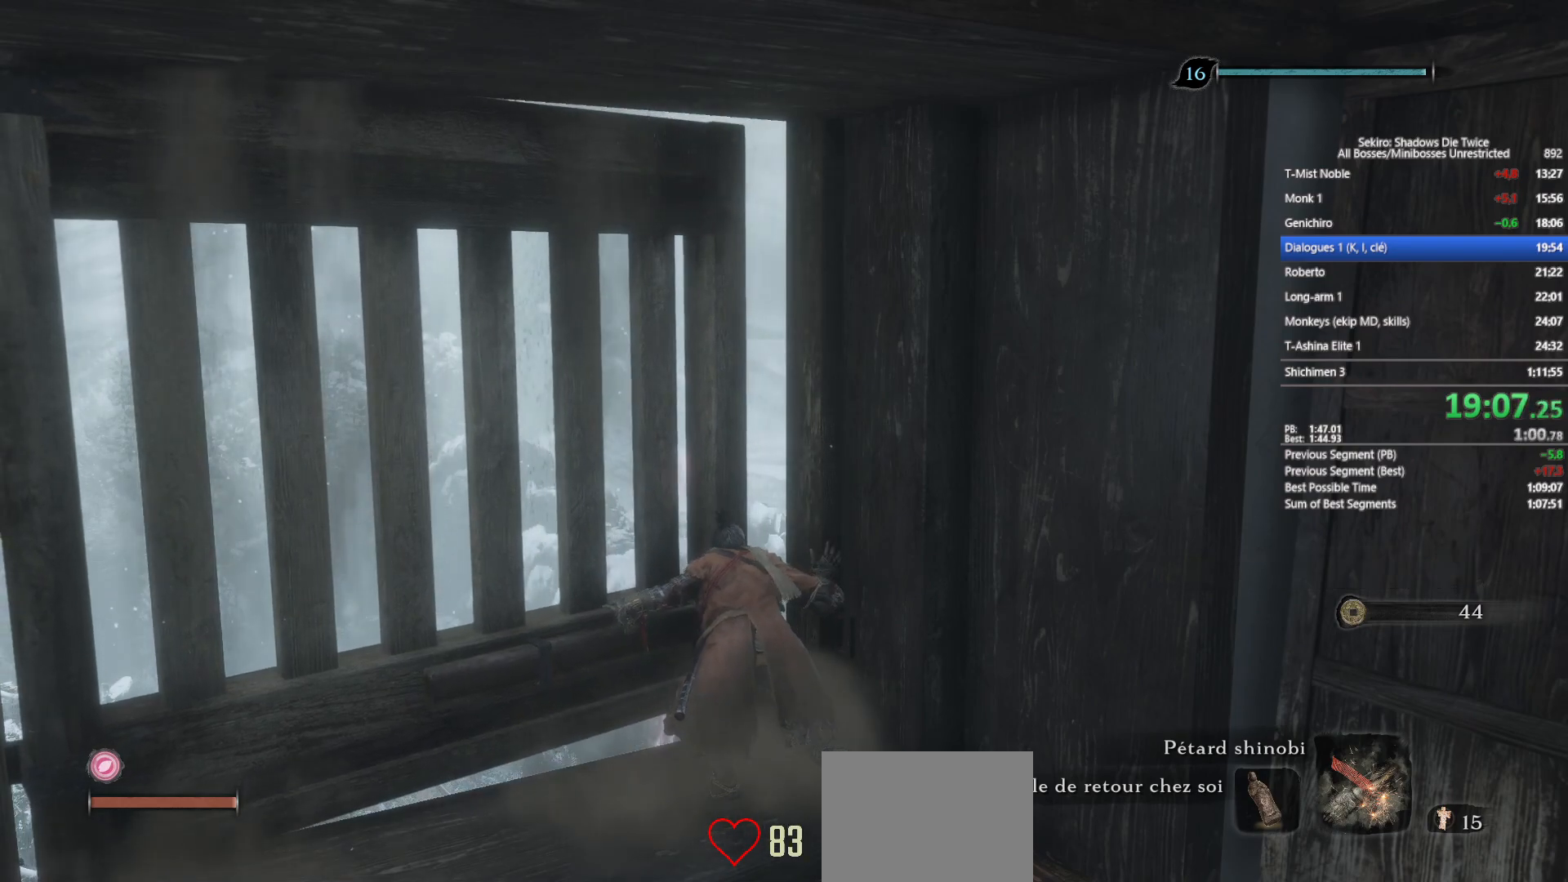
{"buttons": [], "left_stick": "up", "right_stick": "down", "events": [[67, "right_stick", "down"], [167, "right_stick", "center"], [400, "right_stick", "down"]]}
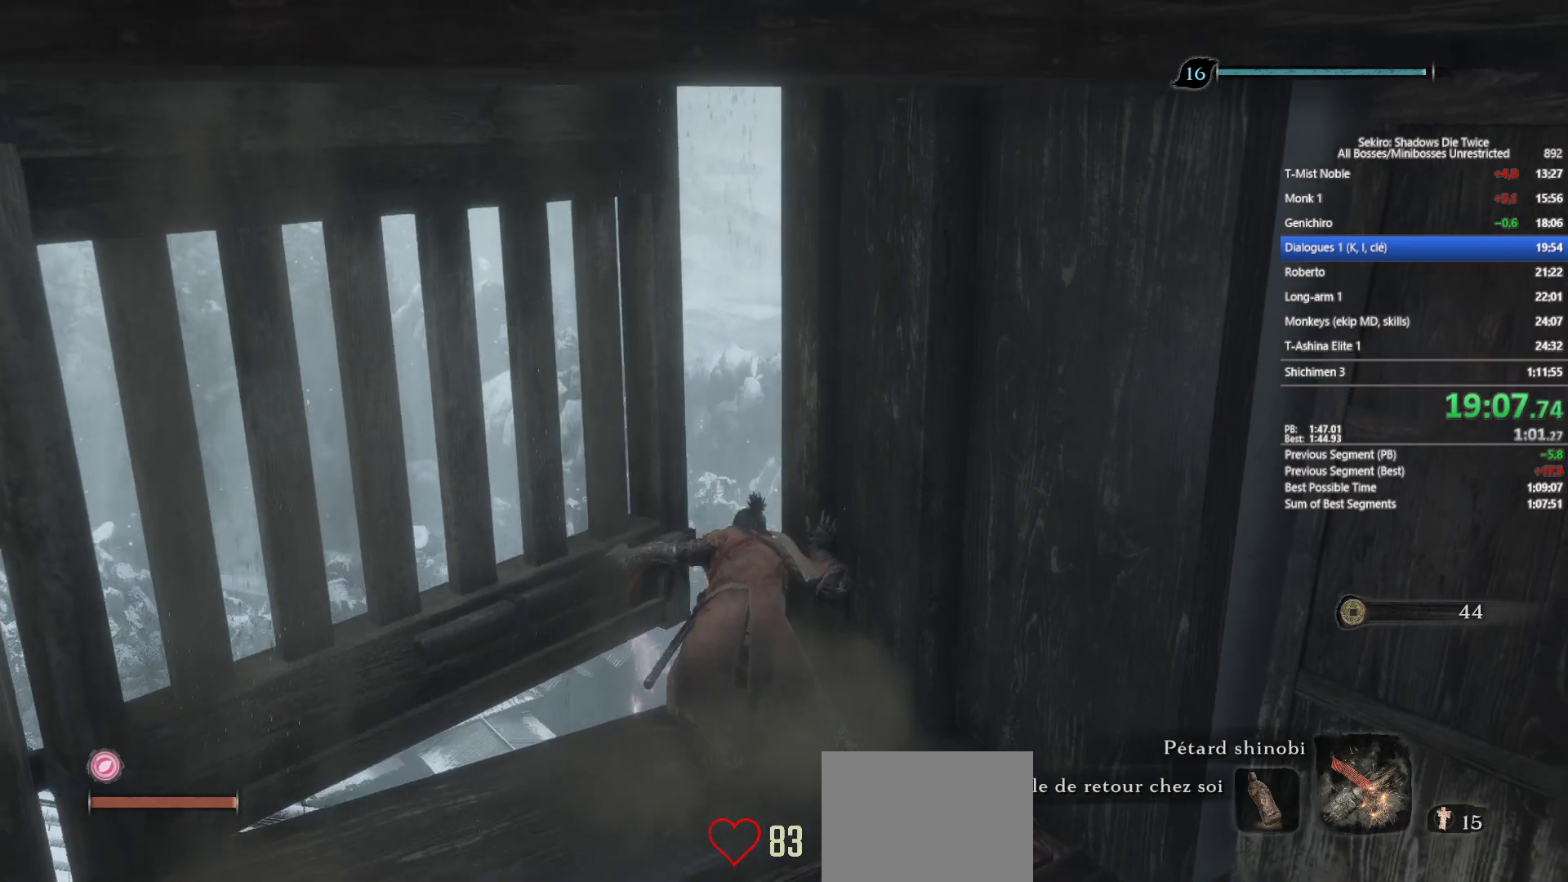
{"buttons": [], "left_stick": "up-left", "right_stick": "center", "events": [[33, "left_stick", "up-left"], [33, "right_stick", "center"], [233, "right_stick", "down"], [367, "right_stick", "center"]]}
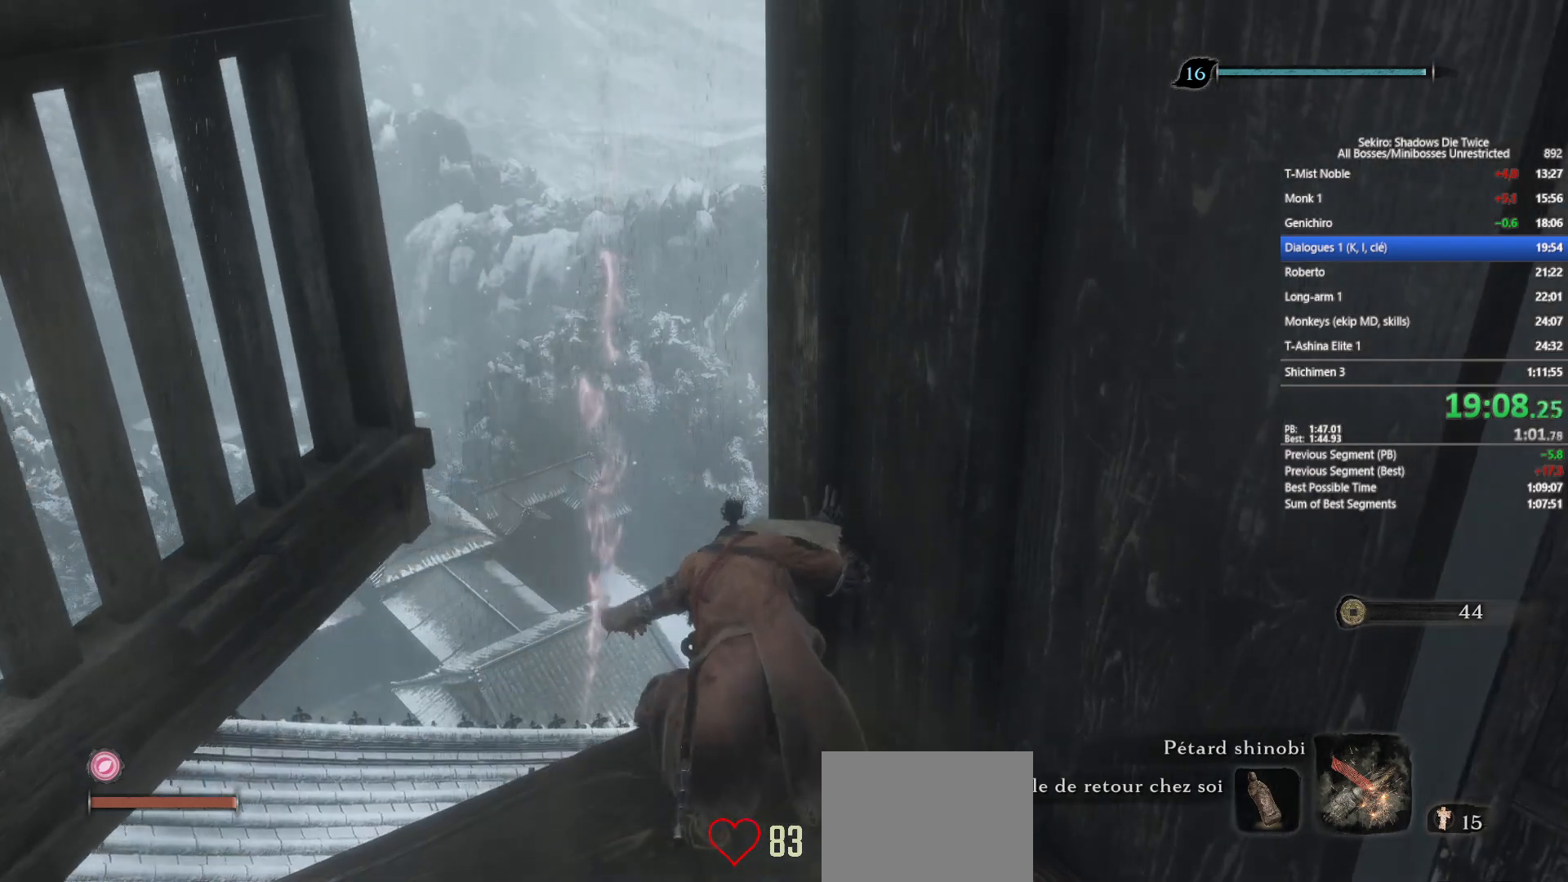
{"buttons": [], "left_stick": "up-left", "right_stick": "center", "events": [[67, "right_stick", "down-right"], [167, "right_stick", "center"], [367, "right_stick", "down-right"], [483, "right_stick", "center"]]}
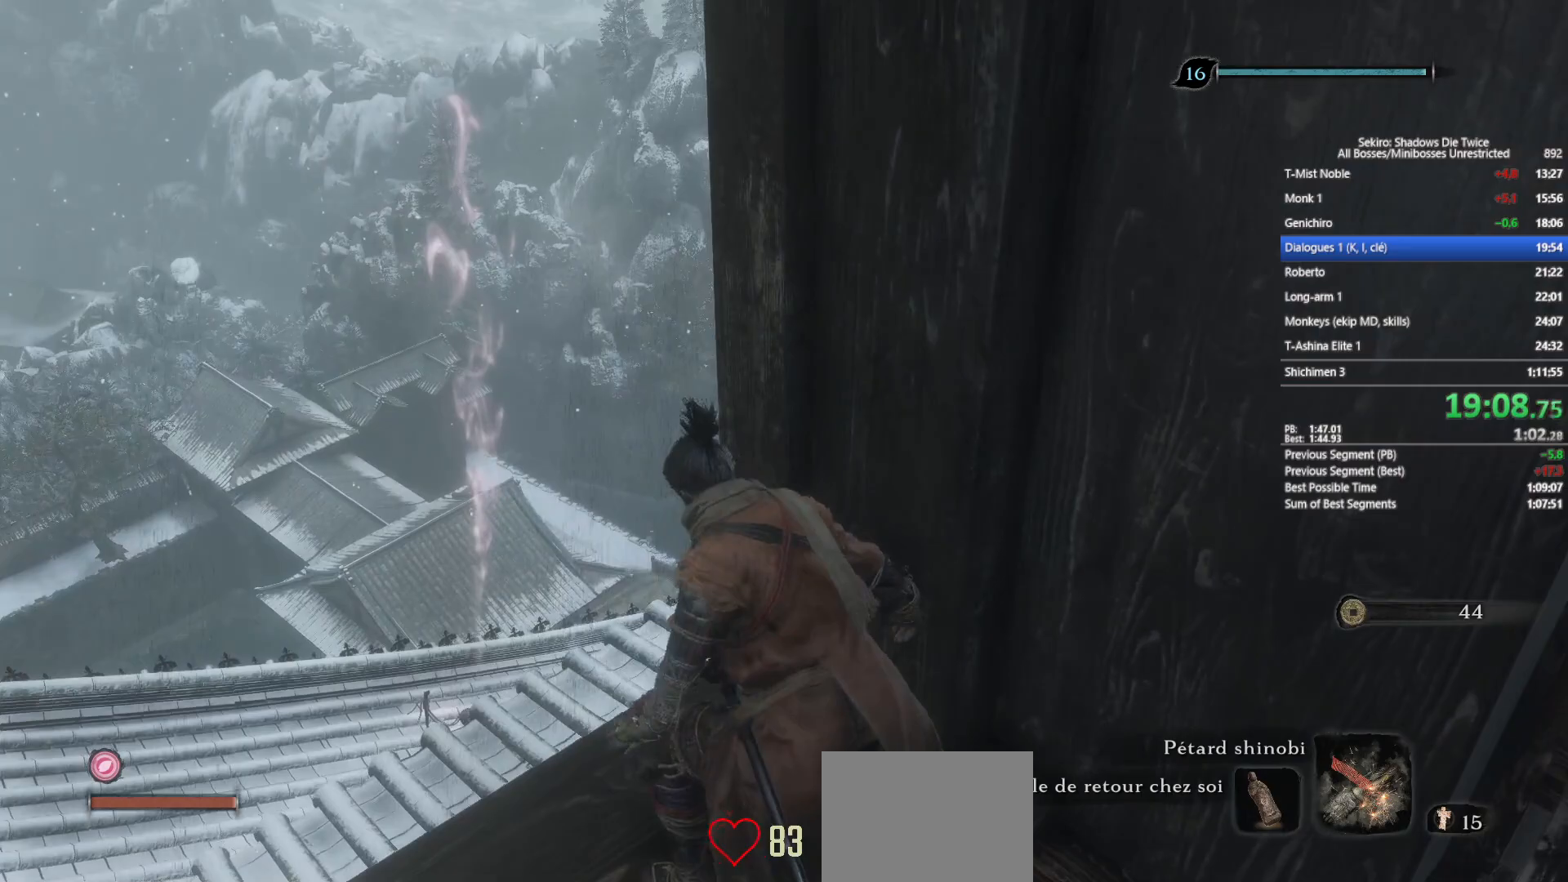
{"buttons": [], "left_stick": "up", "right_stick": "right", "events": [[433, "left_stick", "up"], [433, "right_stick", "right"]]}
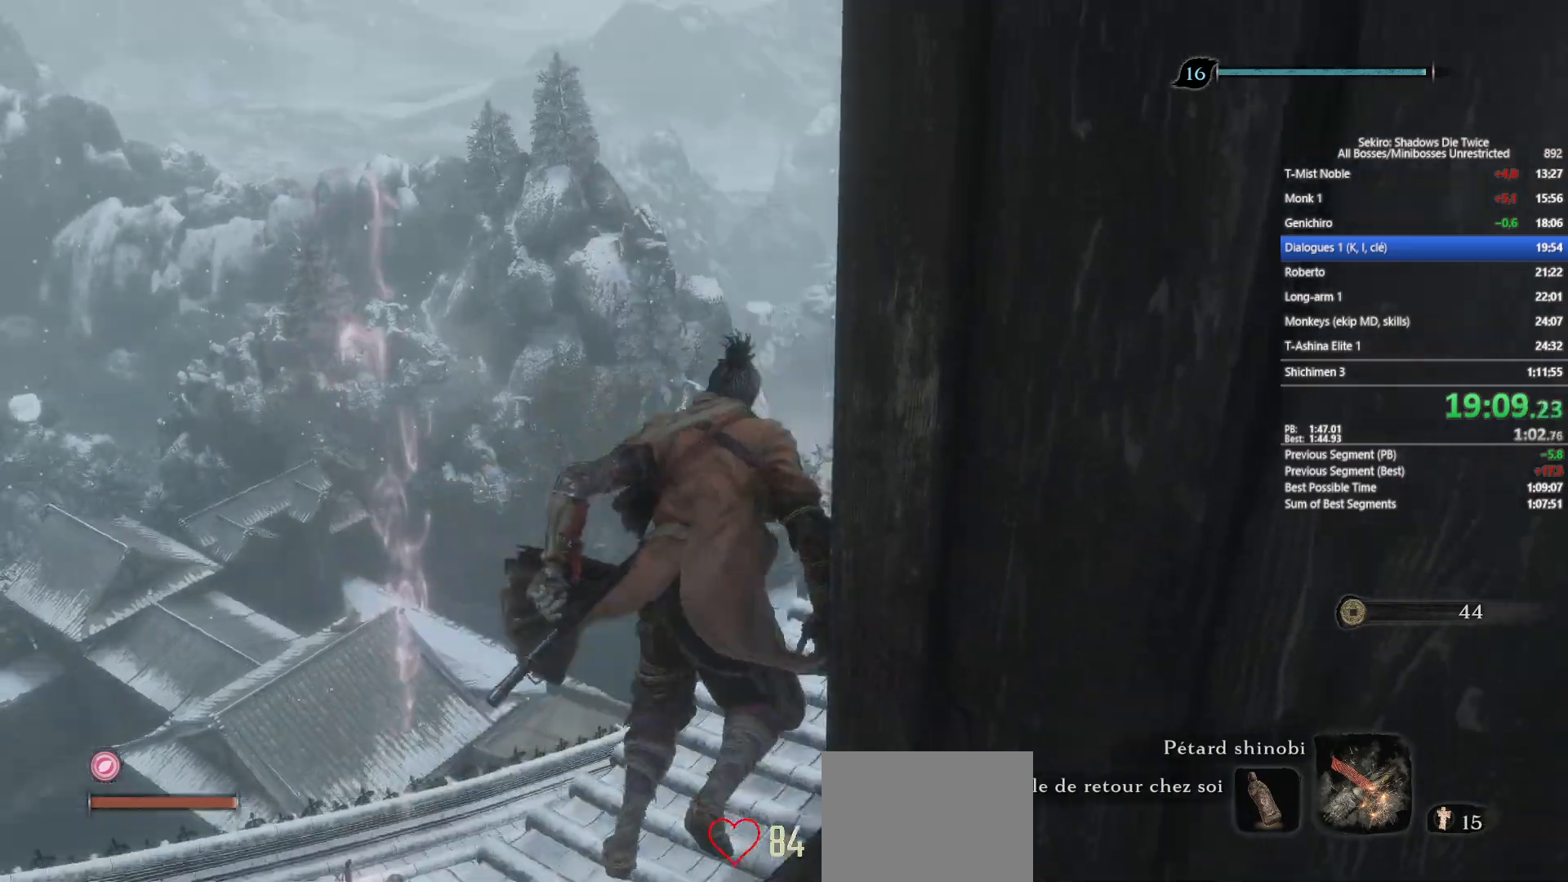
{"buttons": ["B"], "left_stick": "up", "right_stick": "down-right", "events": [[217, "B", "down"], [233, "right_stick", "center"], [400, "right_stick", "down-right"]]}
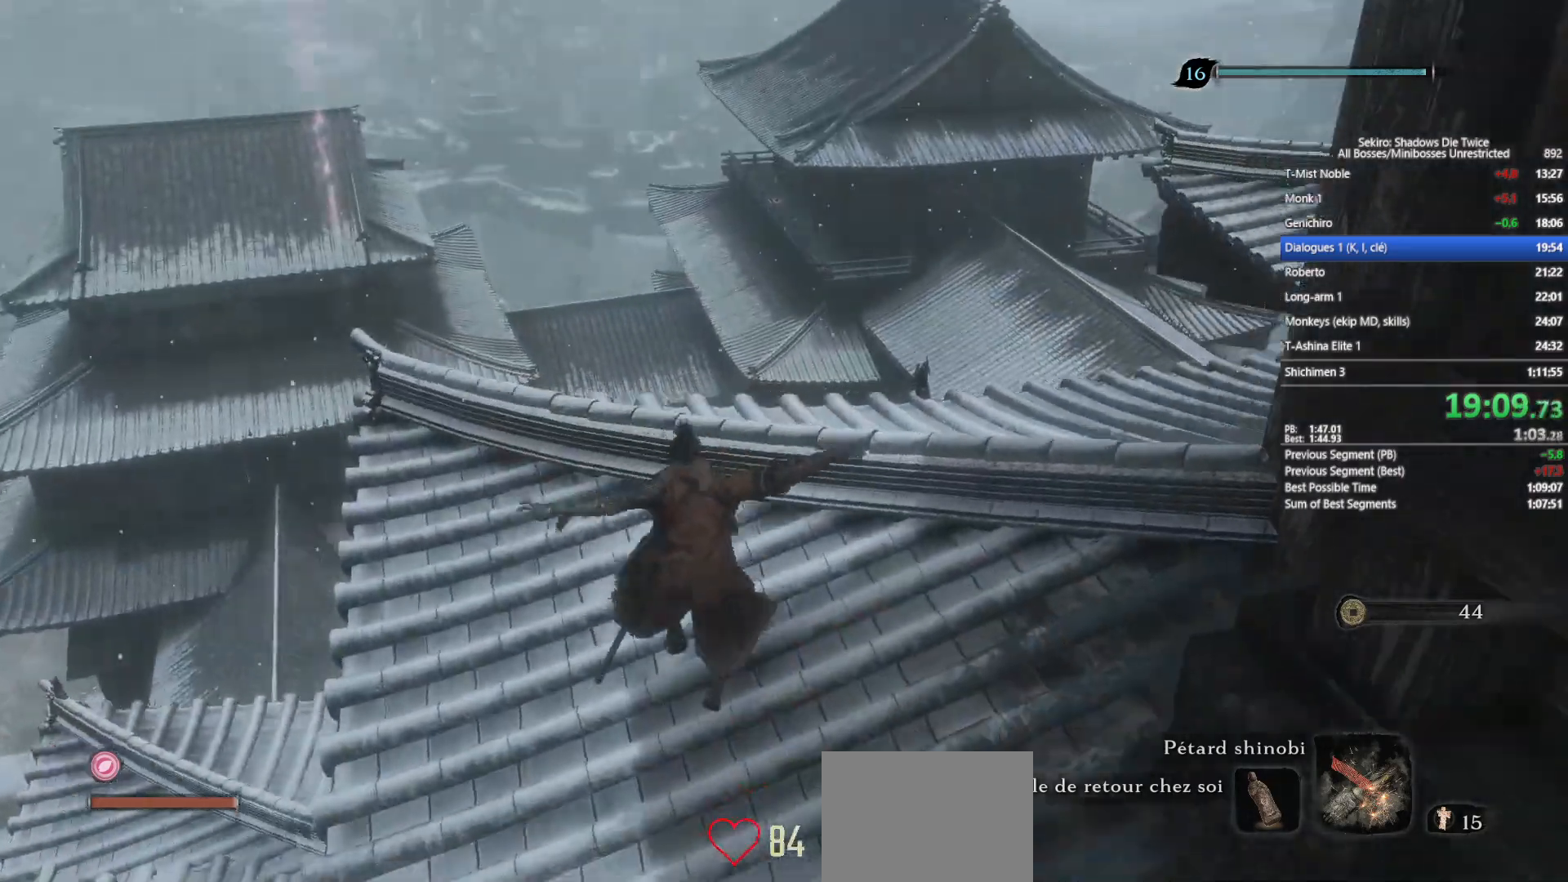
{"buttons": ["B"], "left_stick": "up", "right_stick": "center", "events": [[33, "right_stick", "center"], [200, "right_stick", "down"], [350, "right_stick", "center"]]}
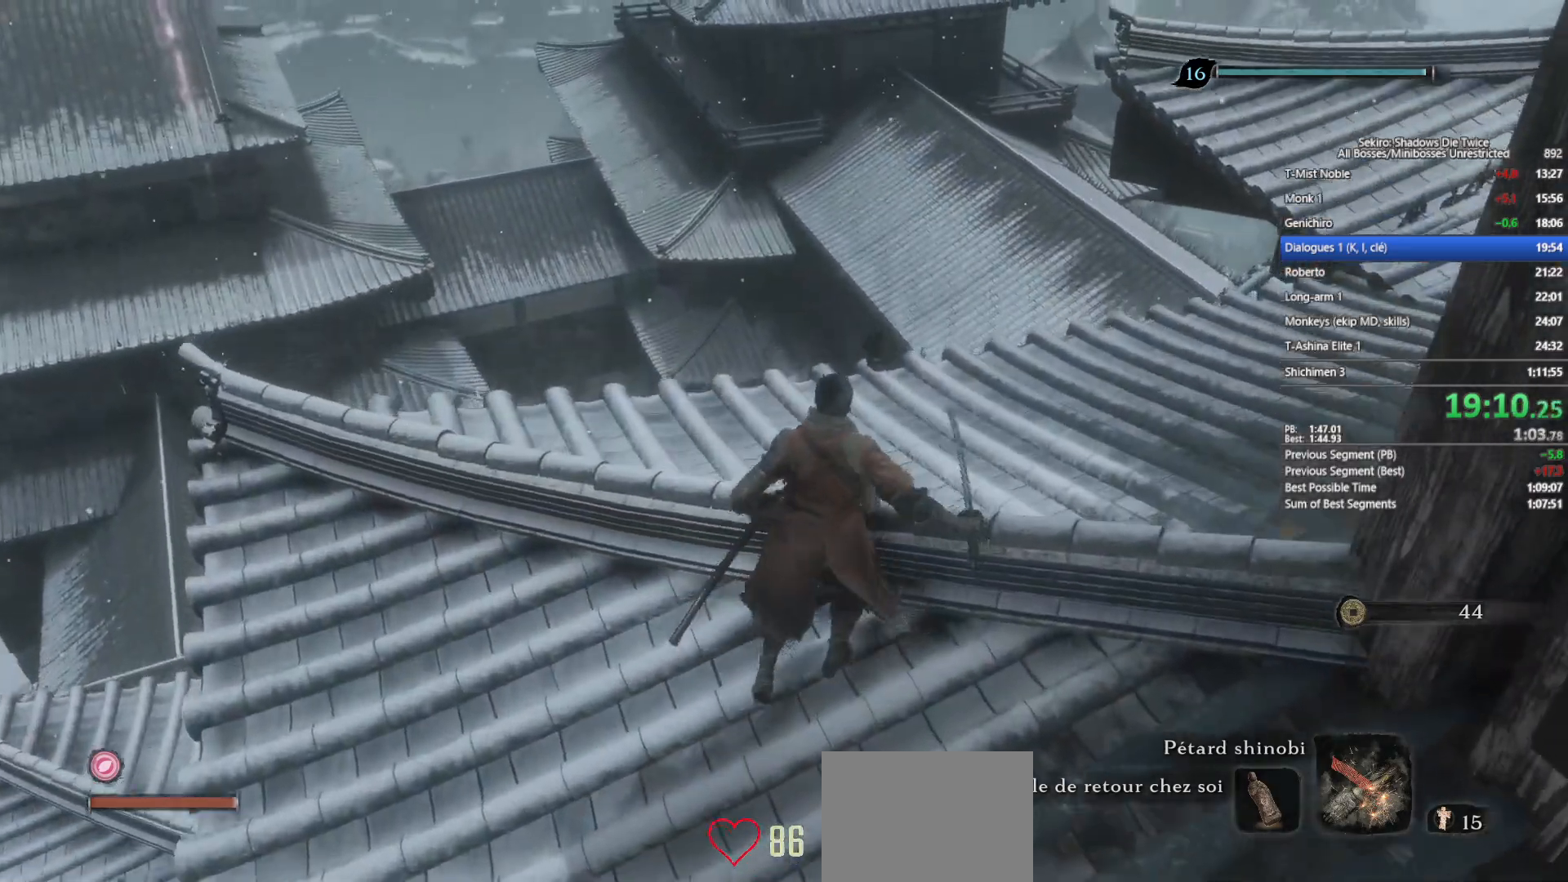
{"buttons": ["B"], "left_stick": "up", "right_stick": "center", "events": [[367, "A", "down"], [483, "A", "up"]]}
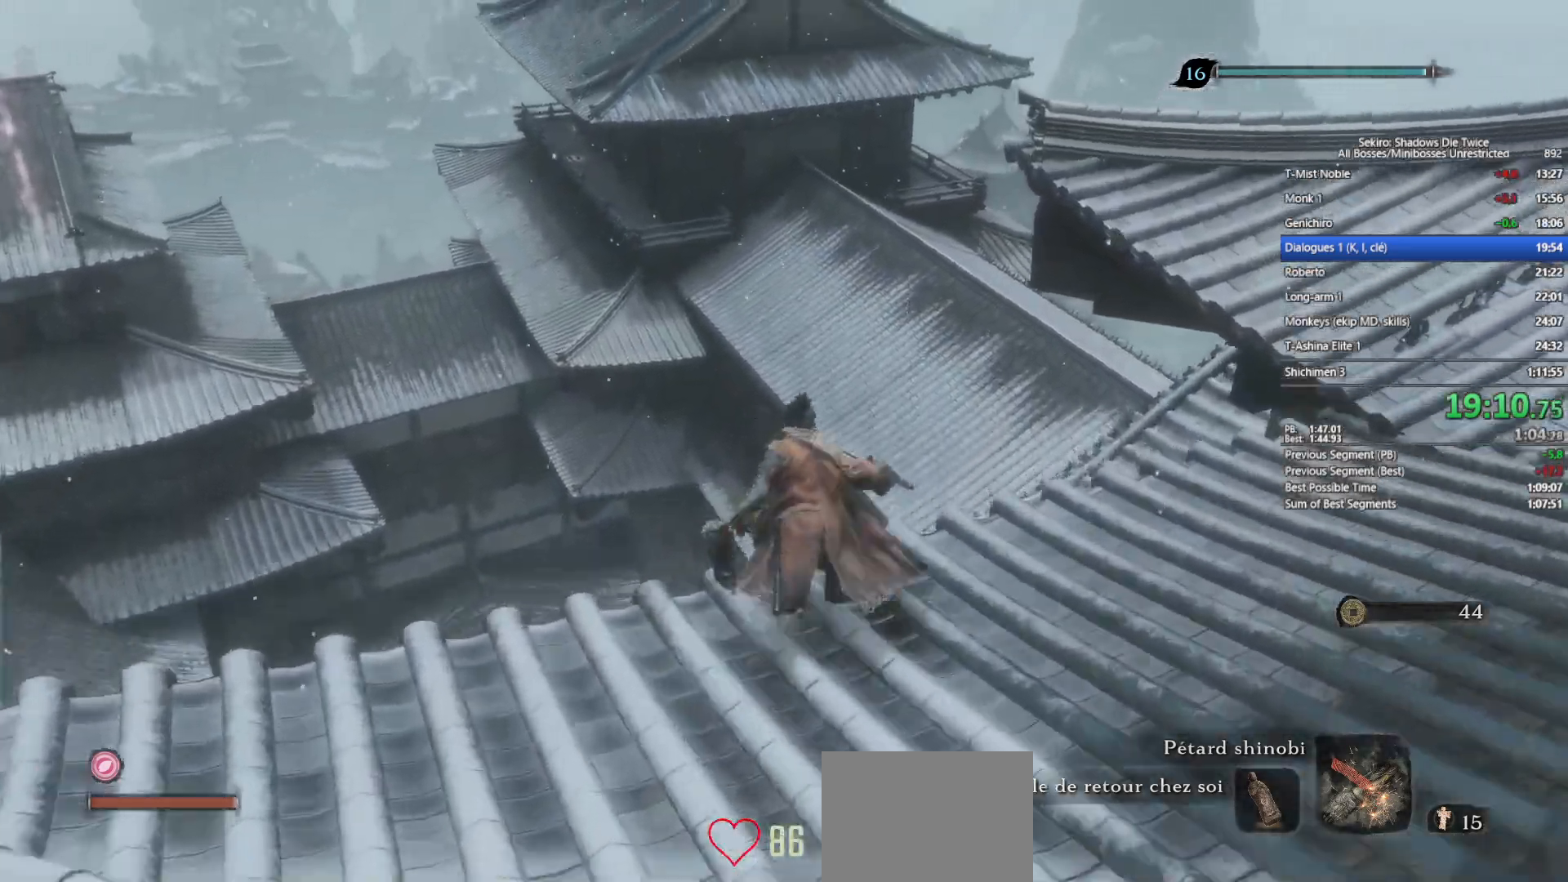
{"buttons": ["B"], "left_stick": "up", "right_stick": "center", "events": [[200, "right_stick", "down"], [317, "right_stick", "center"]]}
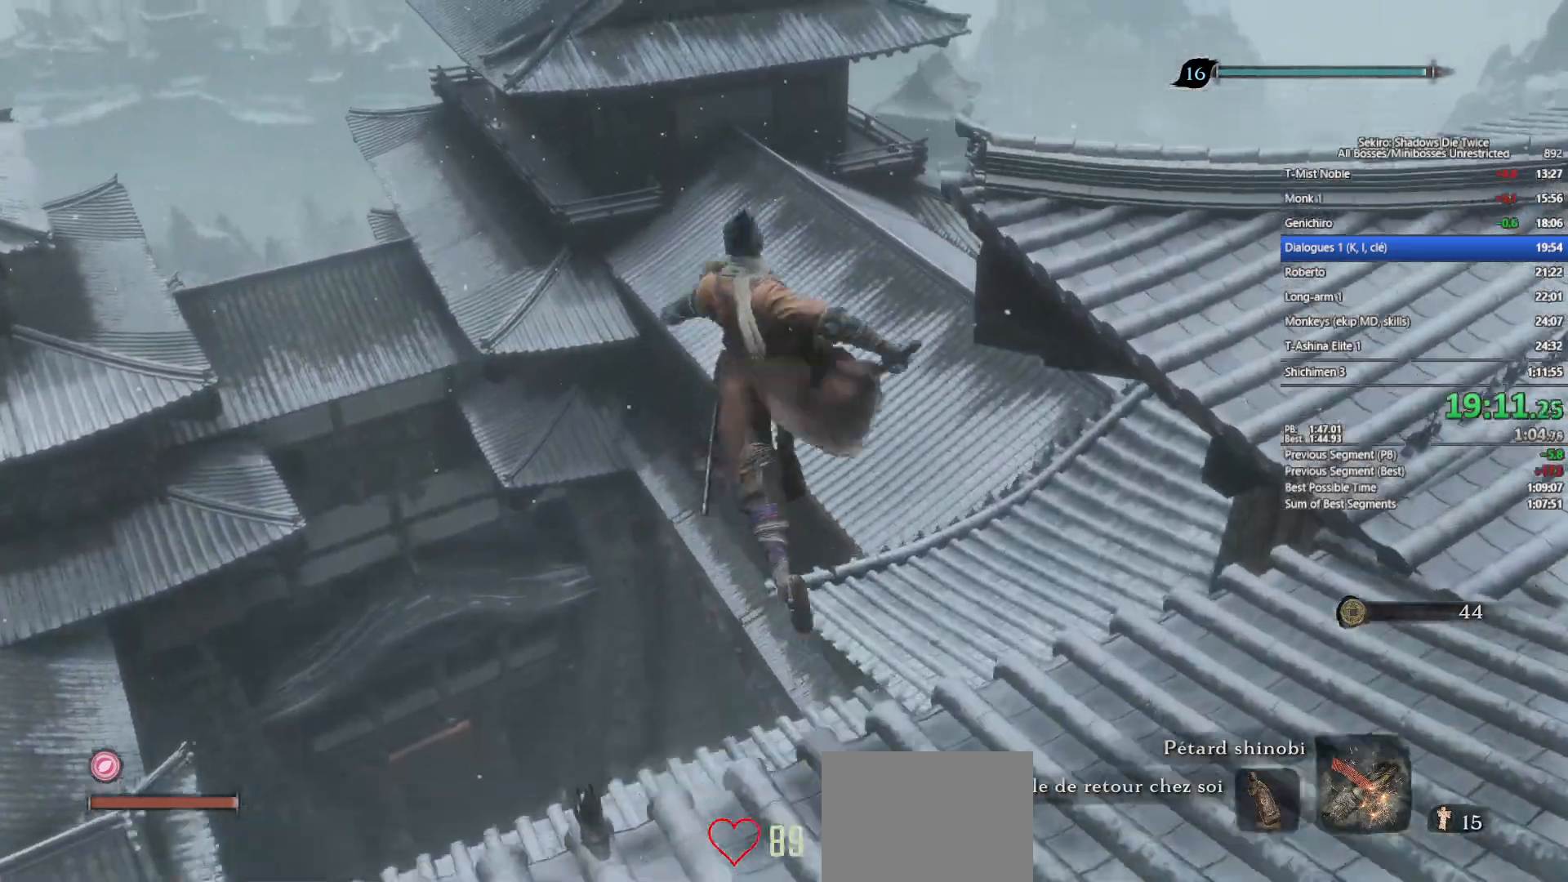
{"buttons": ["B"], "left_stick": "up", "right_stick": "center", "events": [[17, "right_stick", "down"], [117, "right_stick", "center"], [300, "right_stick", "down-right"], [450, "right_stick", "center"]]}
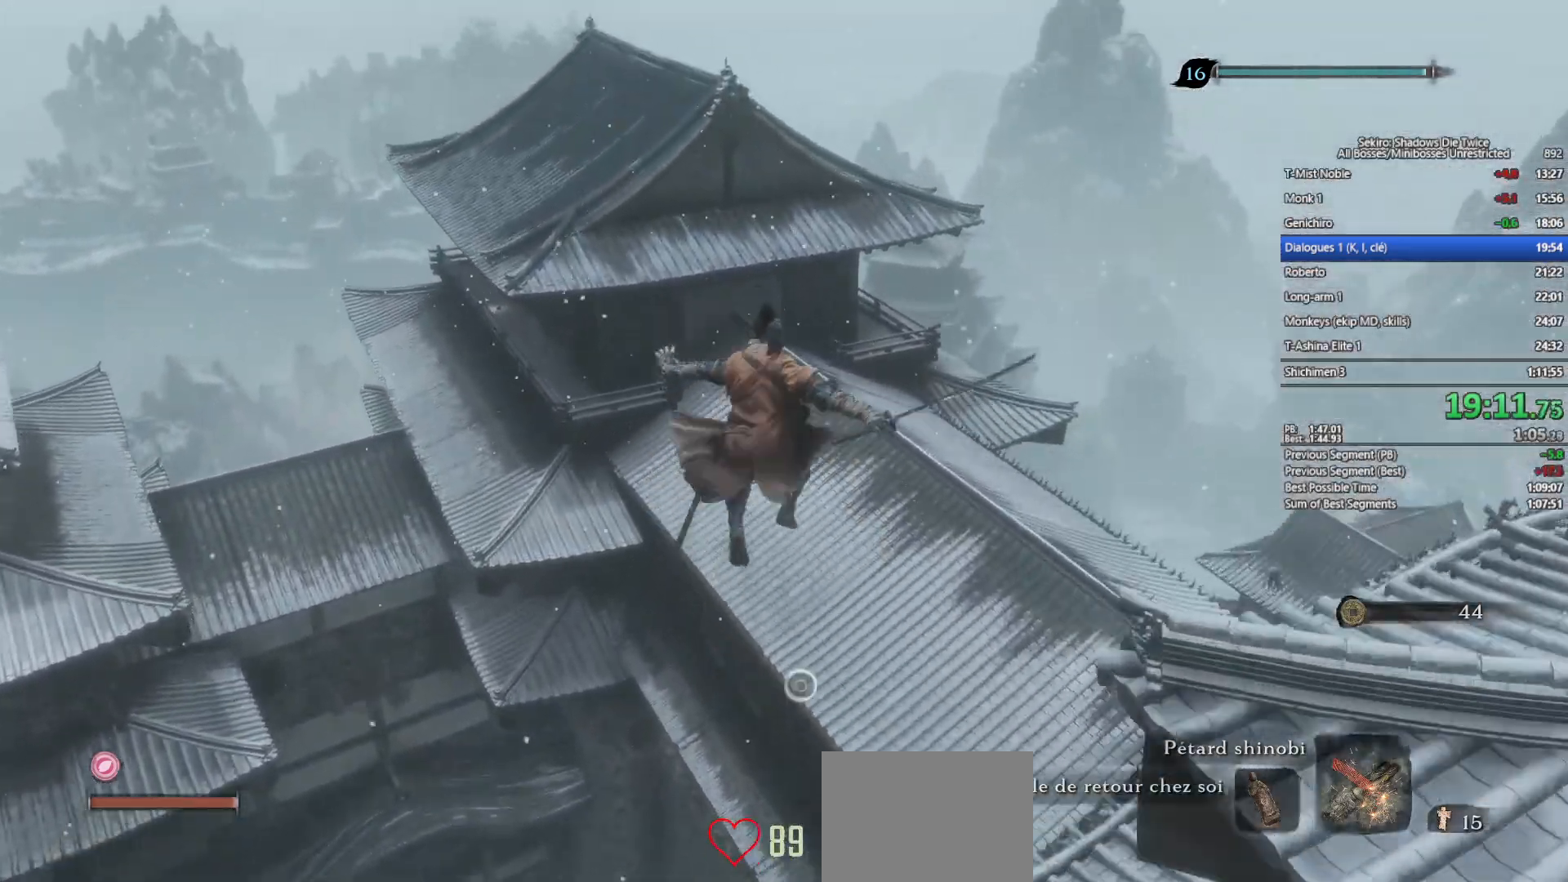
{"buttons": ["B"], "left_stick": "up", "right_stick": "center", "events": [[233, "L2", "down"], [333, "L2", "up"], [400, "L2", "down"], [483, "L2", "up"]]}
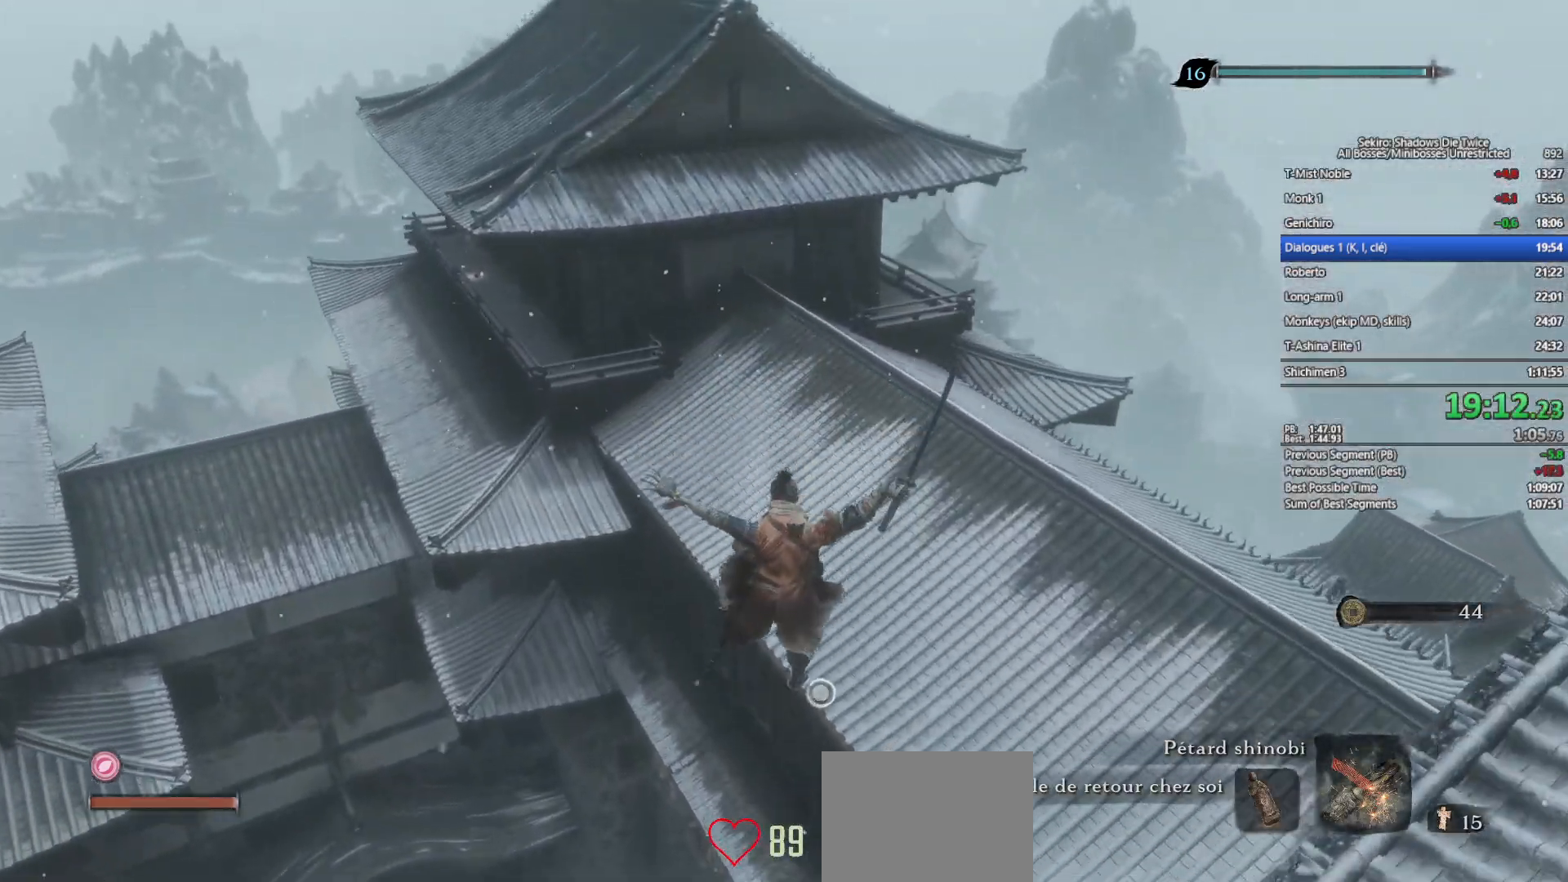
{"buttons": ["B"], "left_stick": "up", "right_stick": "center", "events": [[50, "L2", "down"], [150, "L2", "up"], [200, "L2", "down"], [367, "L2", "up"]]}
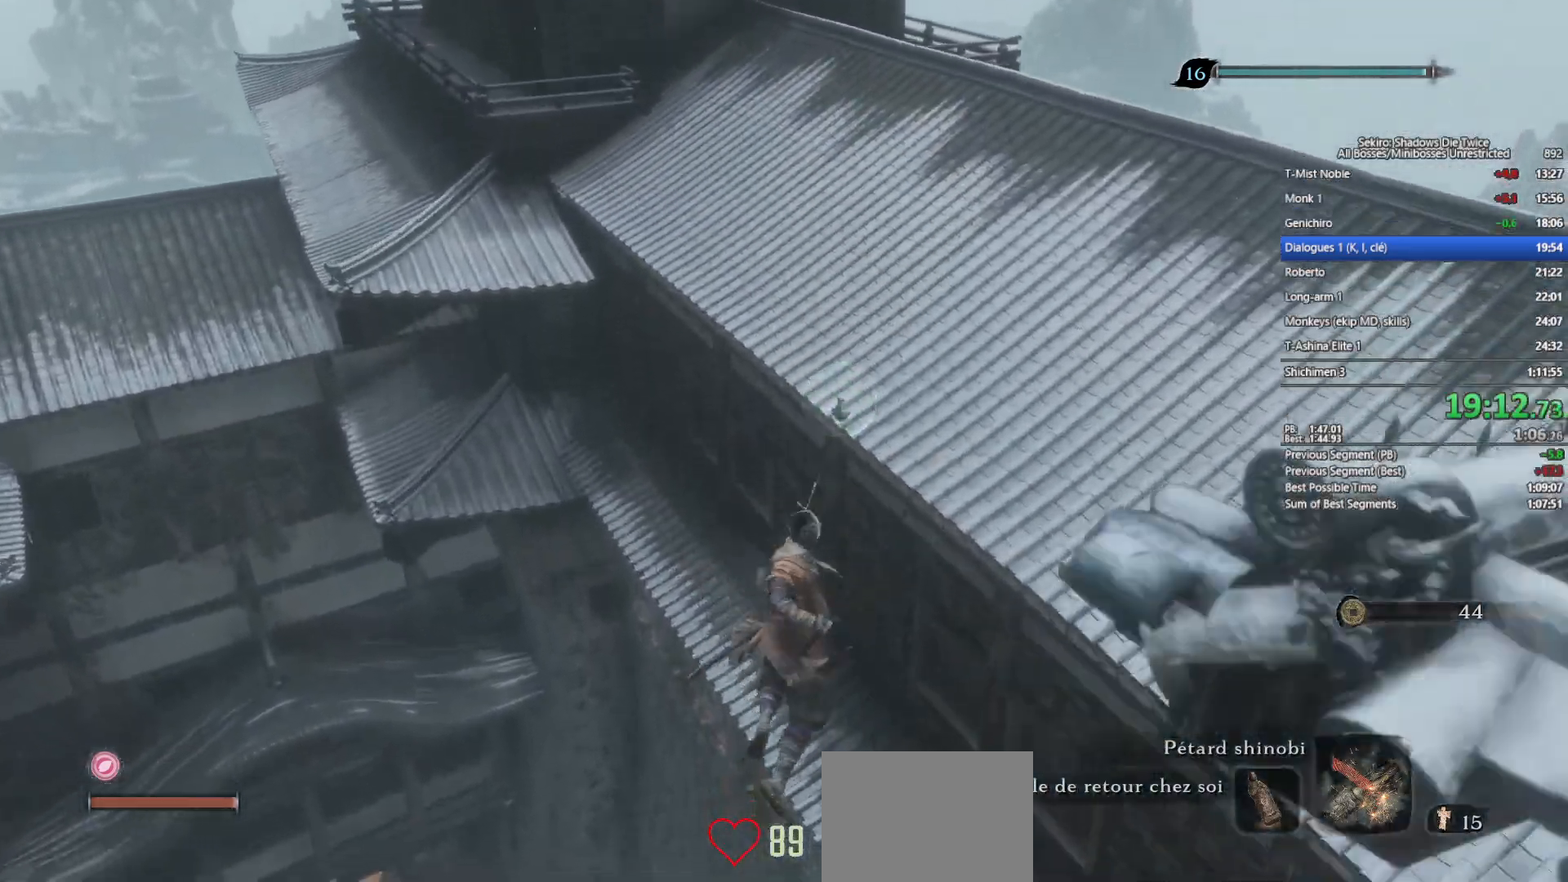
{"buttons": ["B"], "left_stick": "up", "right_stick": "center", "events": [[183, "right_stick", "up"], [350, "right_stick", "center"]]}
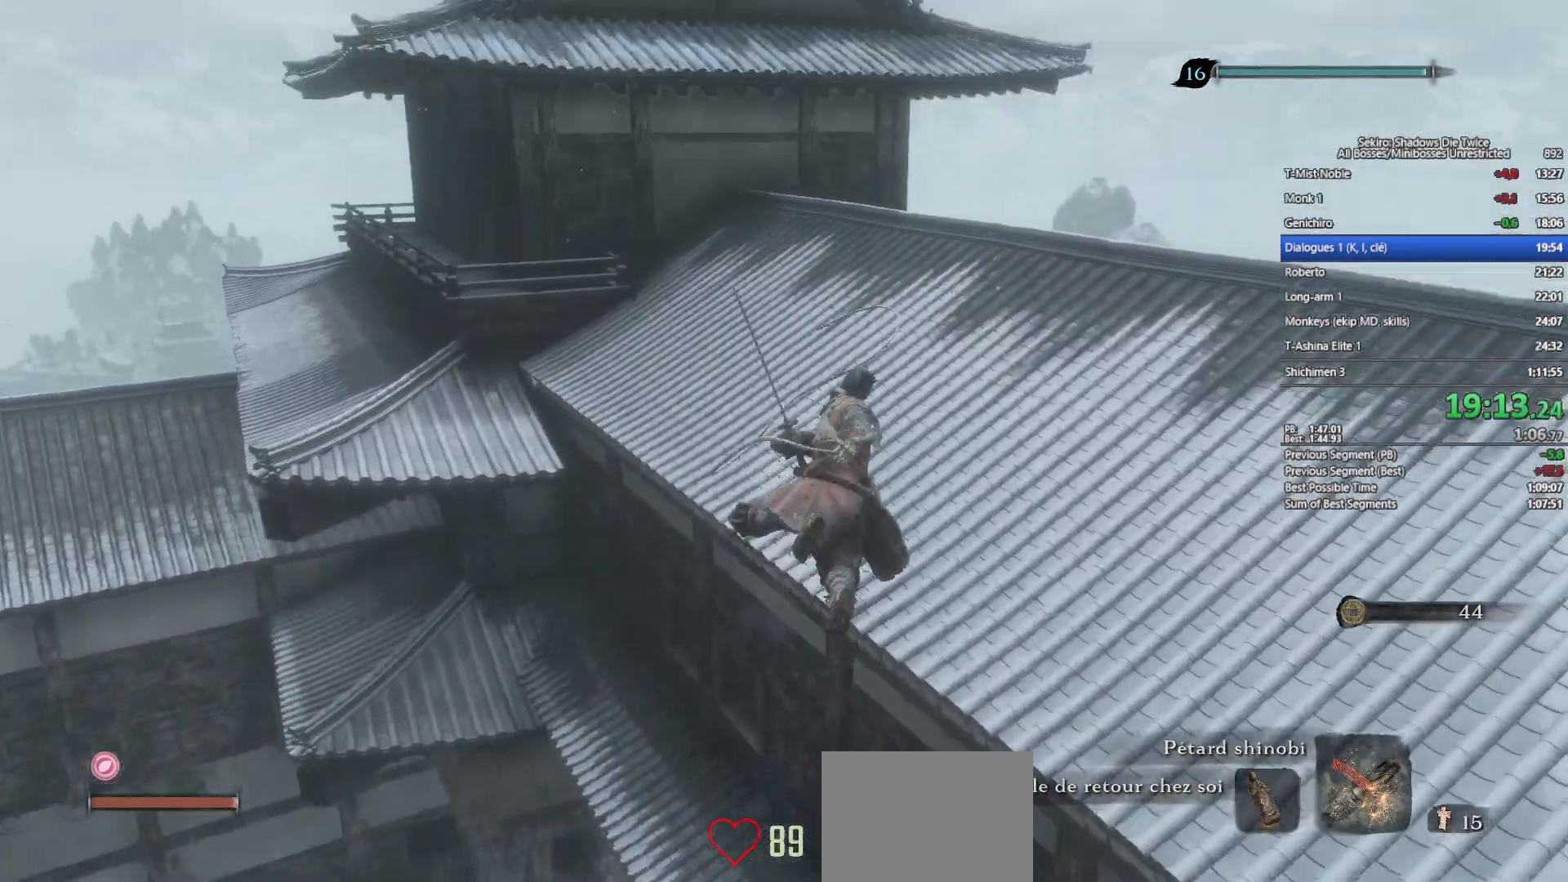
{"buttons": ["B"], "left_stick": "up", "right_stick": "left", "events": [[150, "right_stick", "left"], [250, "right_stick", "center"], [433, "right_stick", "left"]]}
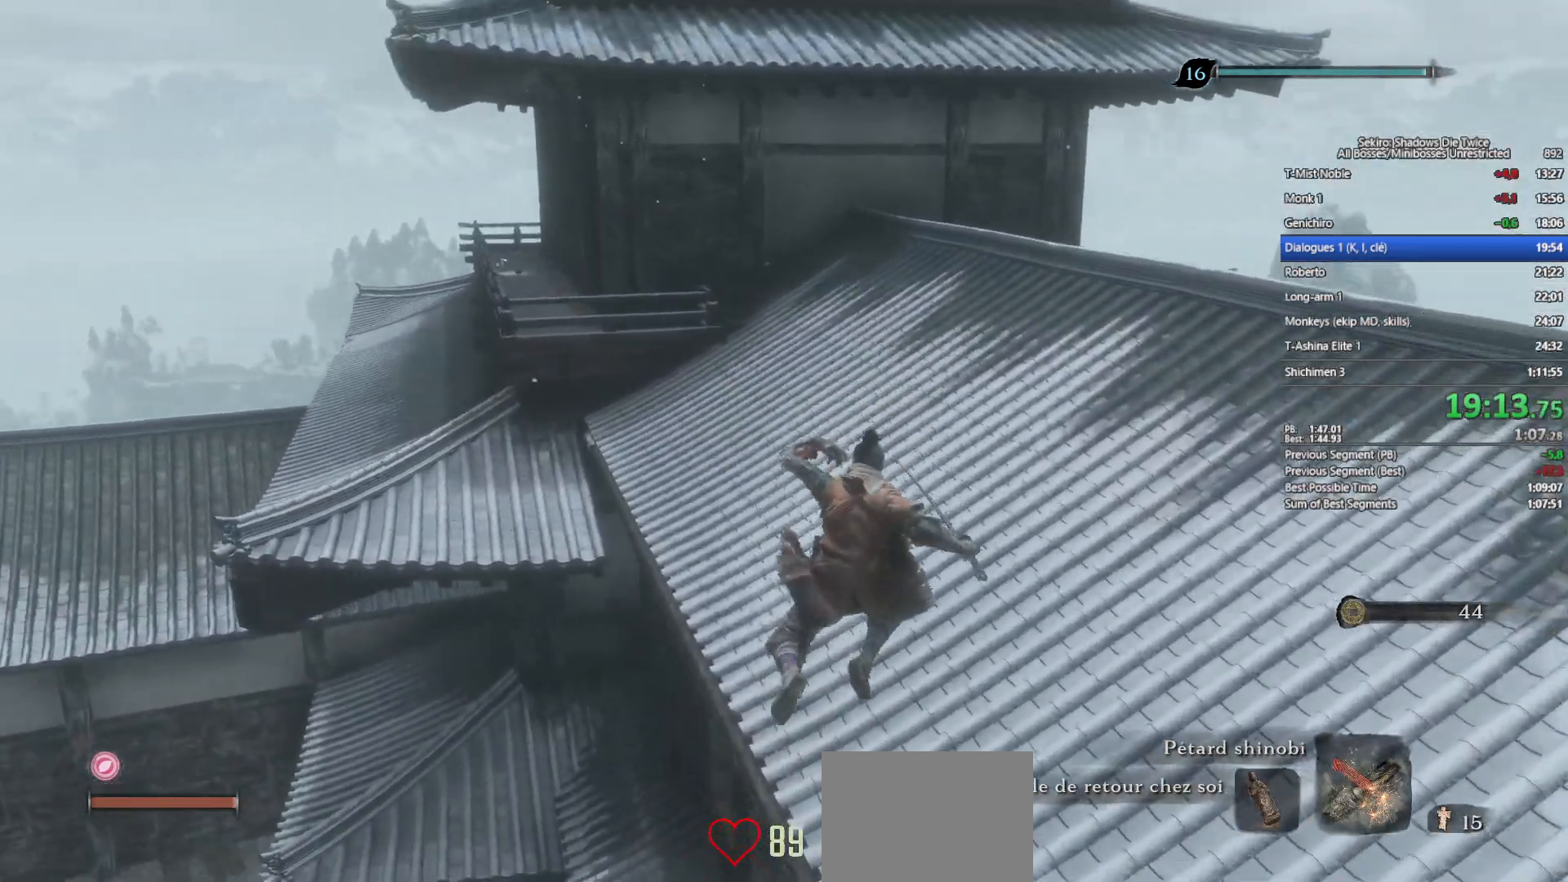
{"buttons": ["B"], "left_stick": "up", "right_stick": "center", "events": [[33, "right_stick", "center"], [233, "right_stick", "up-left"], [400, "right_stick", "center"]]}
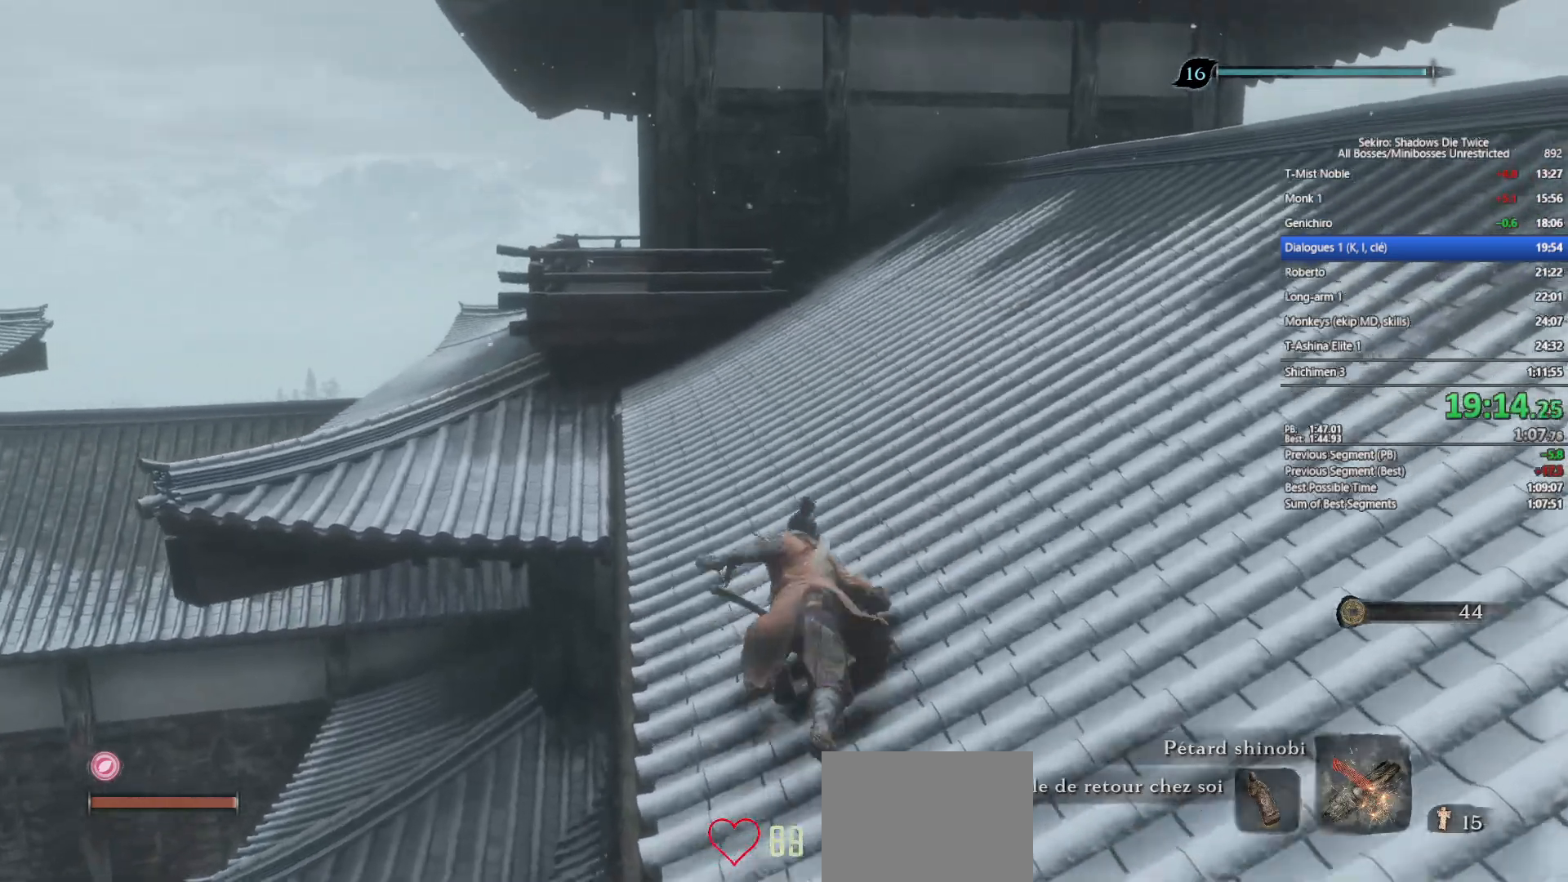
{"buttons": ["B"], "left_stick": "up", "right_stick": "center", "events": [[83, "right_stick", "up-left"], [200, "right_stick", "center"]]}
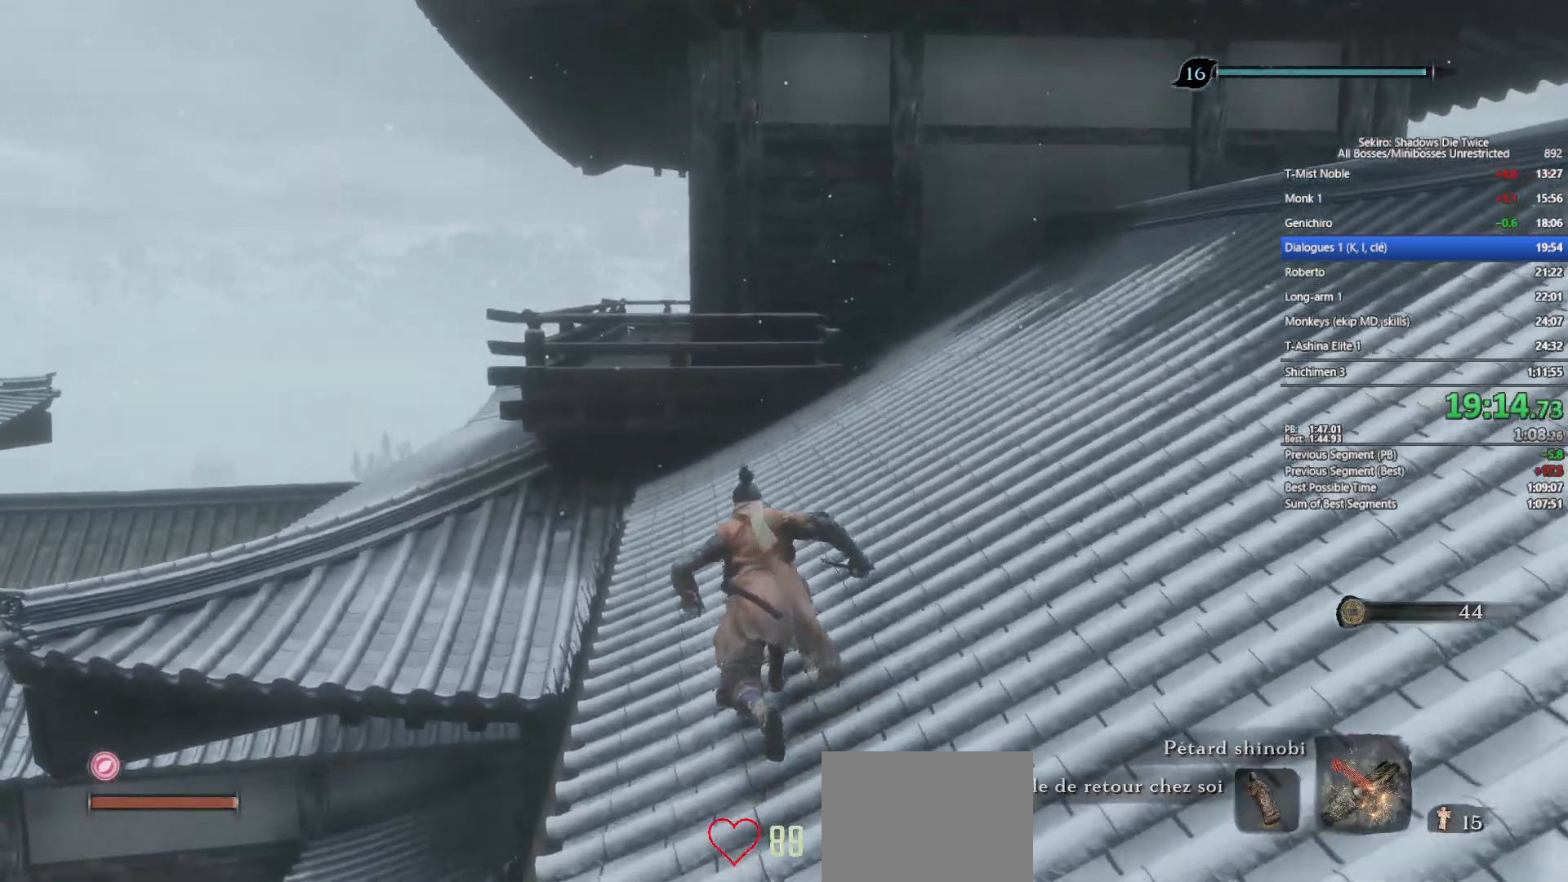
{"buttons": ["A", "B"], "left_stick": "up", "right_stick": "center", "events": [[483, "A", "down"]]}
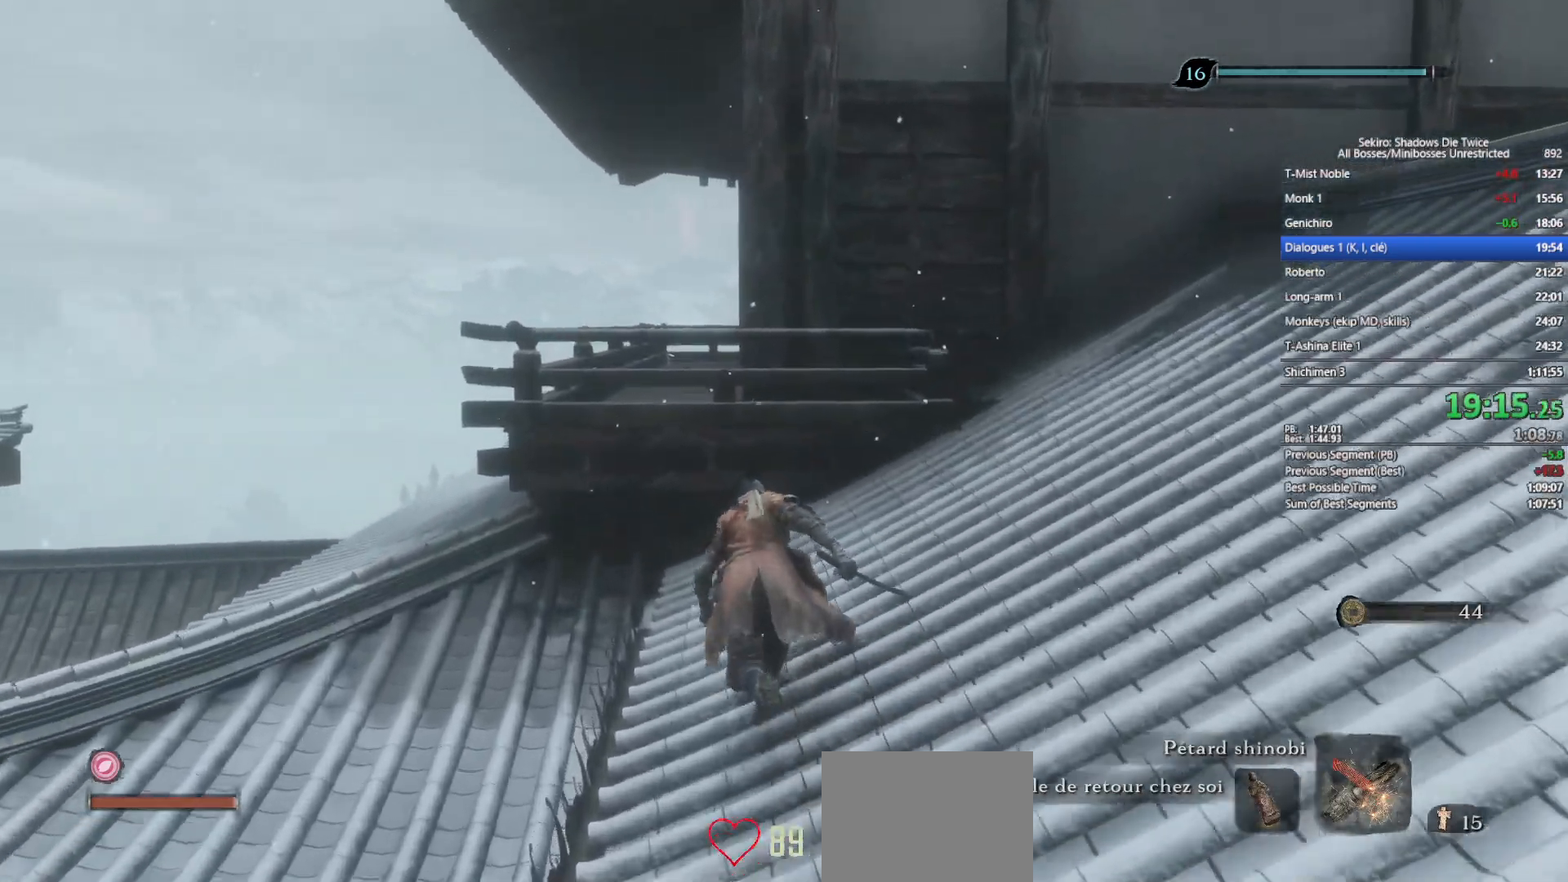
{"buttons": ["B", "X"], "left_stick": "up", "right_stick": "center", "events": [[150, "A", "up"], [333, "X", "down"]]}
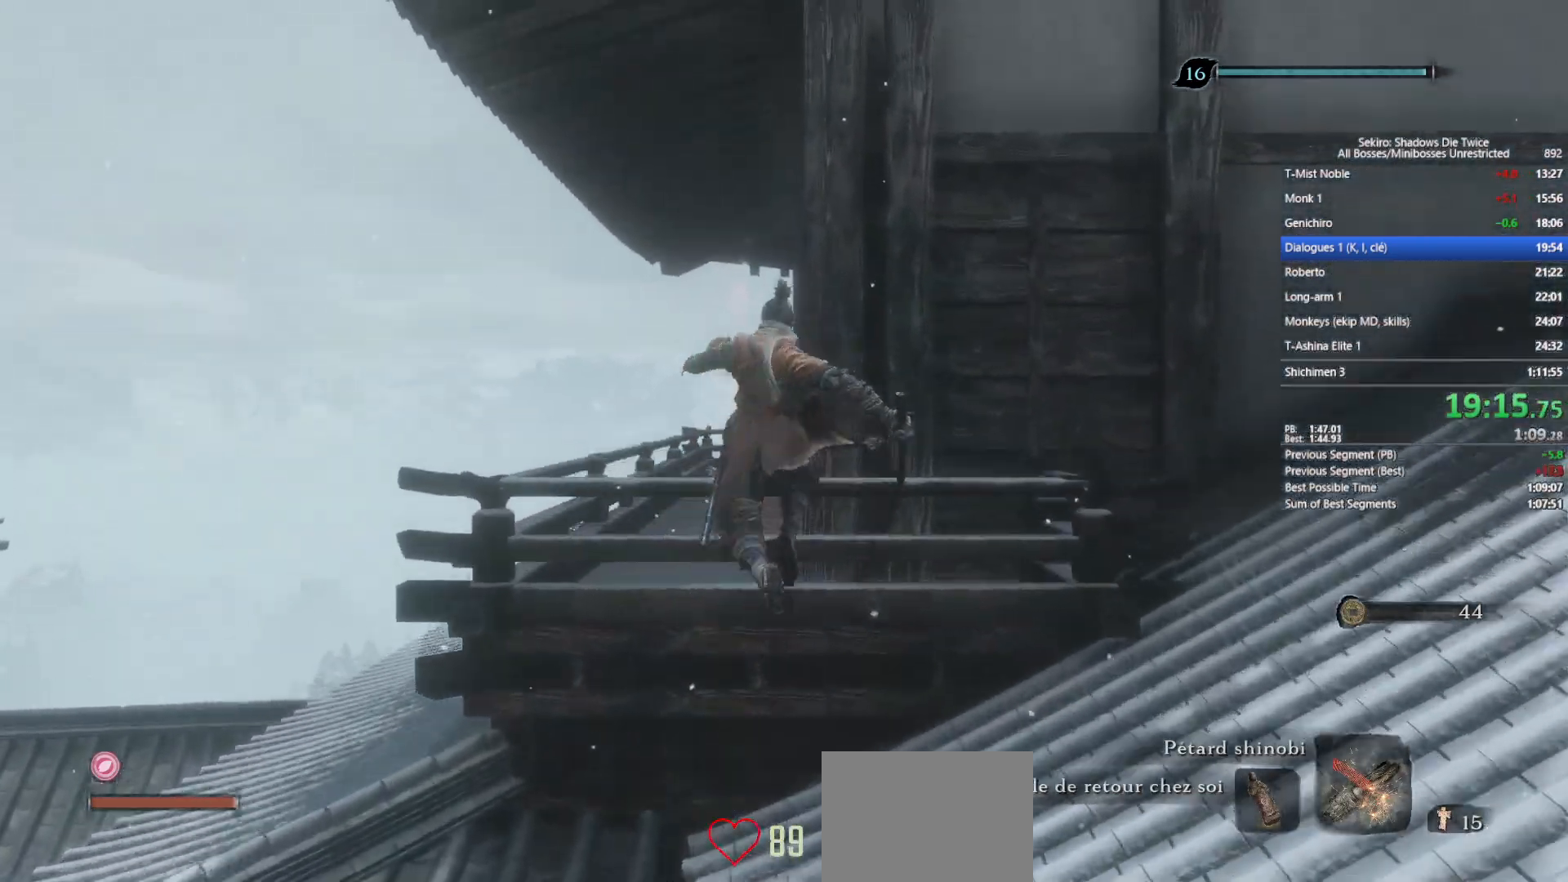
{"buttons": ["B"], "left_stick": "up", "right_stick": "down-right", "events": [[17, "X", "up"], [250, "right_stick", "down-right"]]}
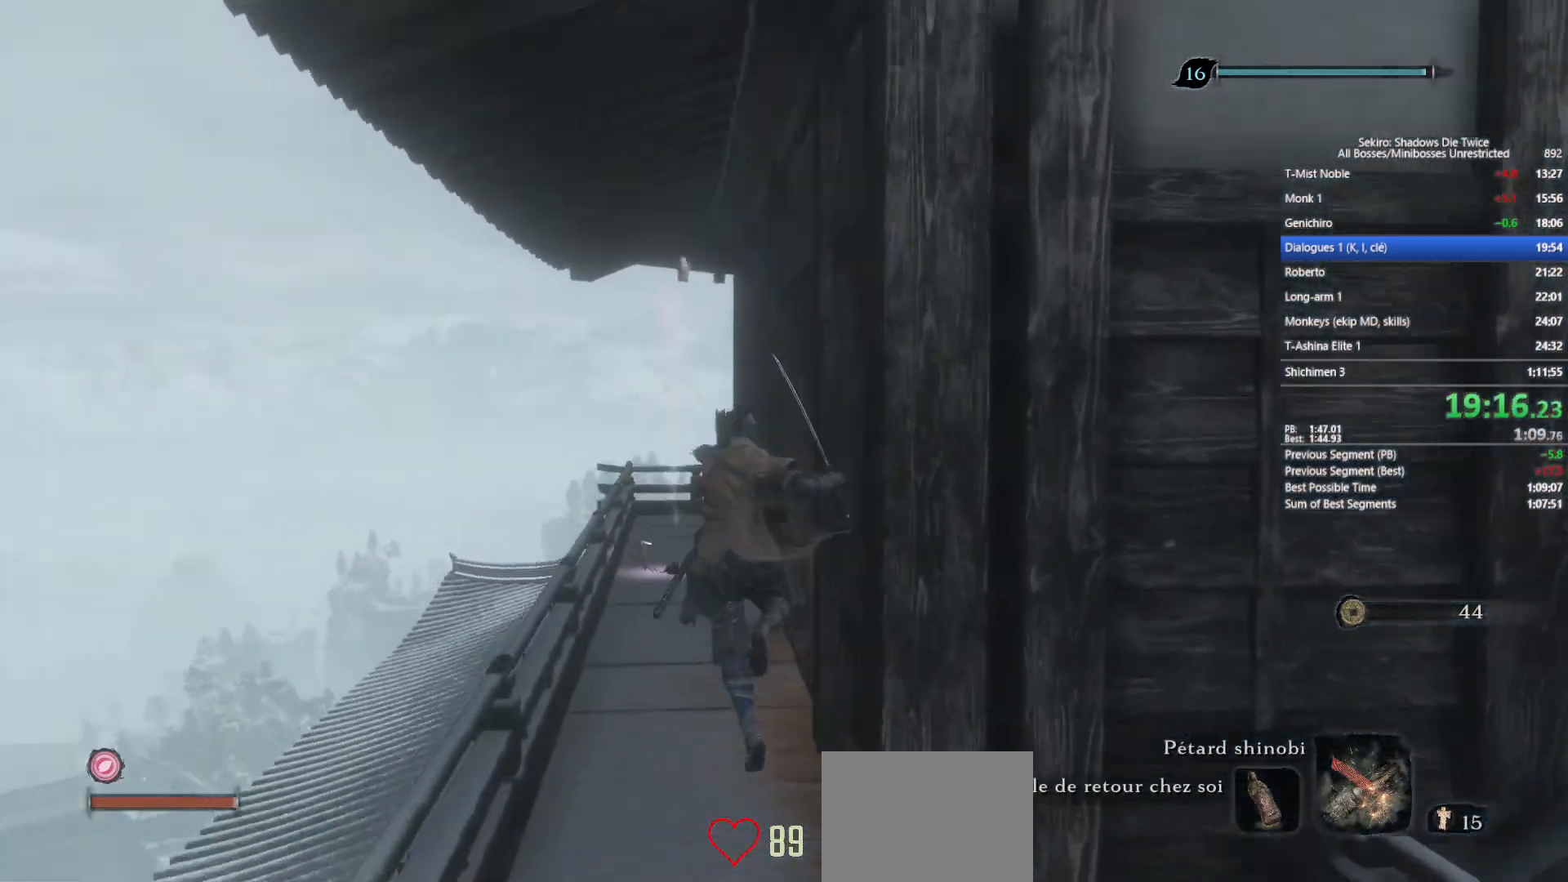
{"buttons": ["B"], "left_stick": "up", "right_stick": "down-right", "events": []}
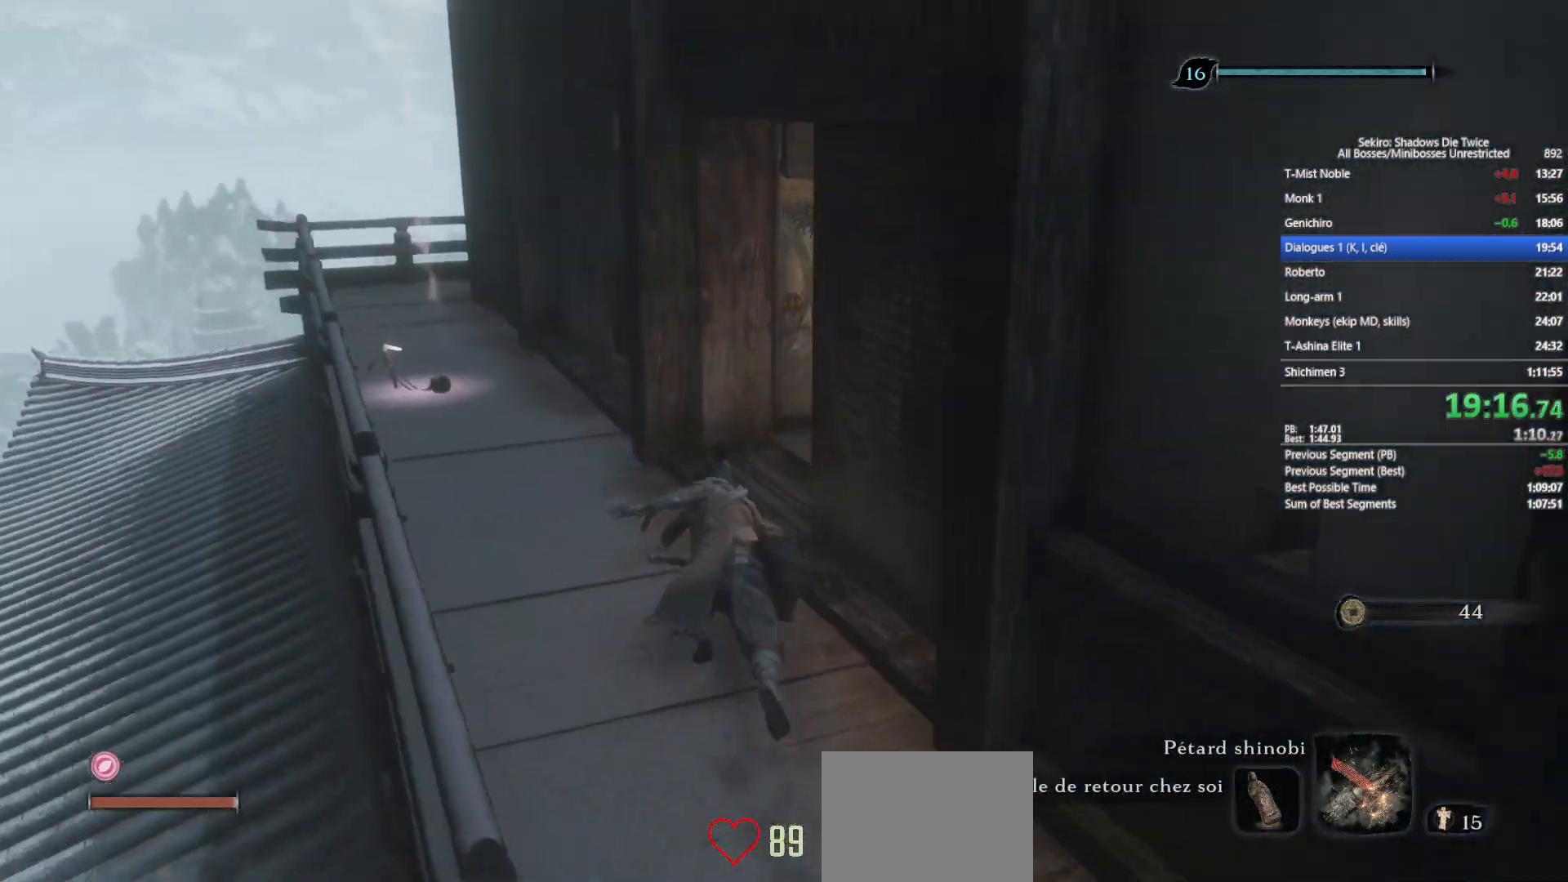
{"buttons": ["B"], "left_stick": "up", "right_stick": "down-right", "events": []}
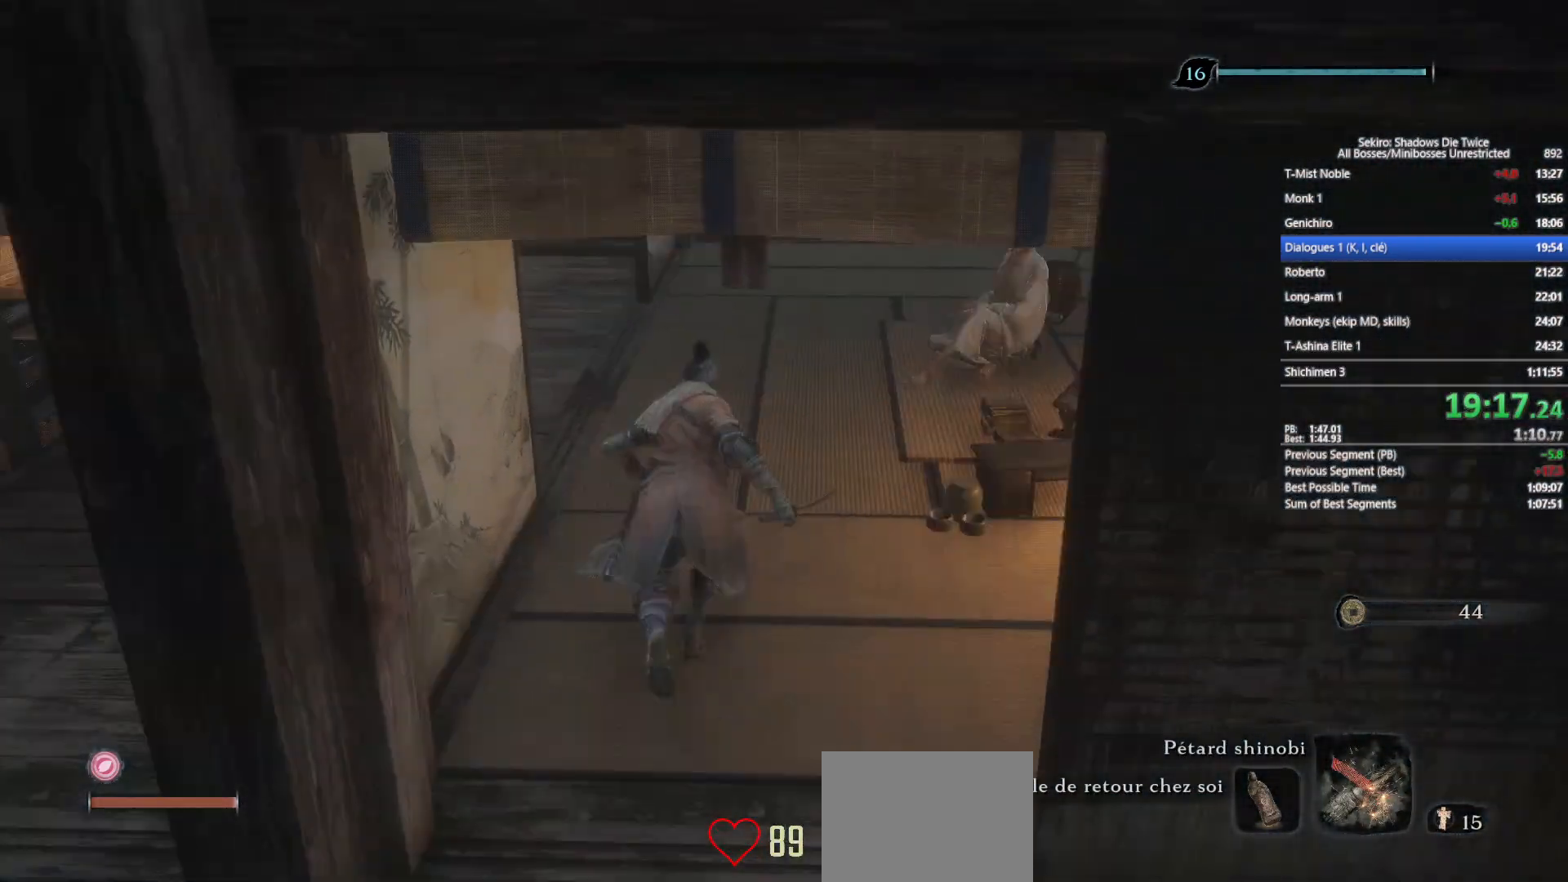
{"buttons": ["X"], "left_stick": "up", "right_stick": "center", "events": [[150, "right_stick", "center"], [183, "B", "up"], [300, "X", "down"], [367, "X", "up"], [483, "X", "down"]]}
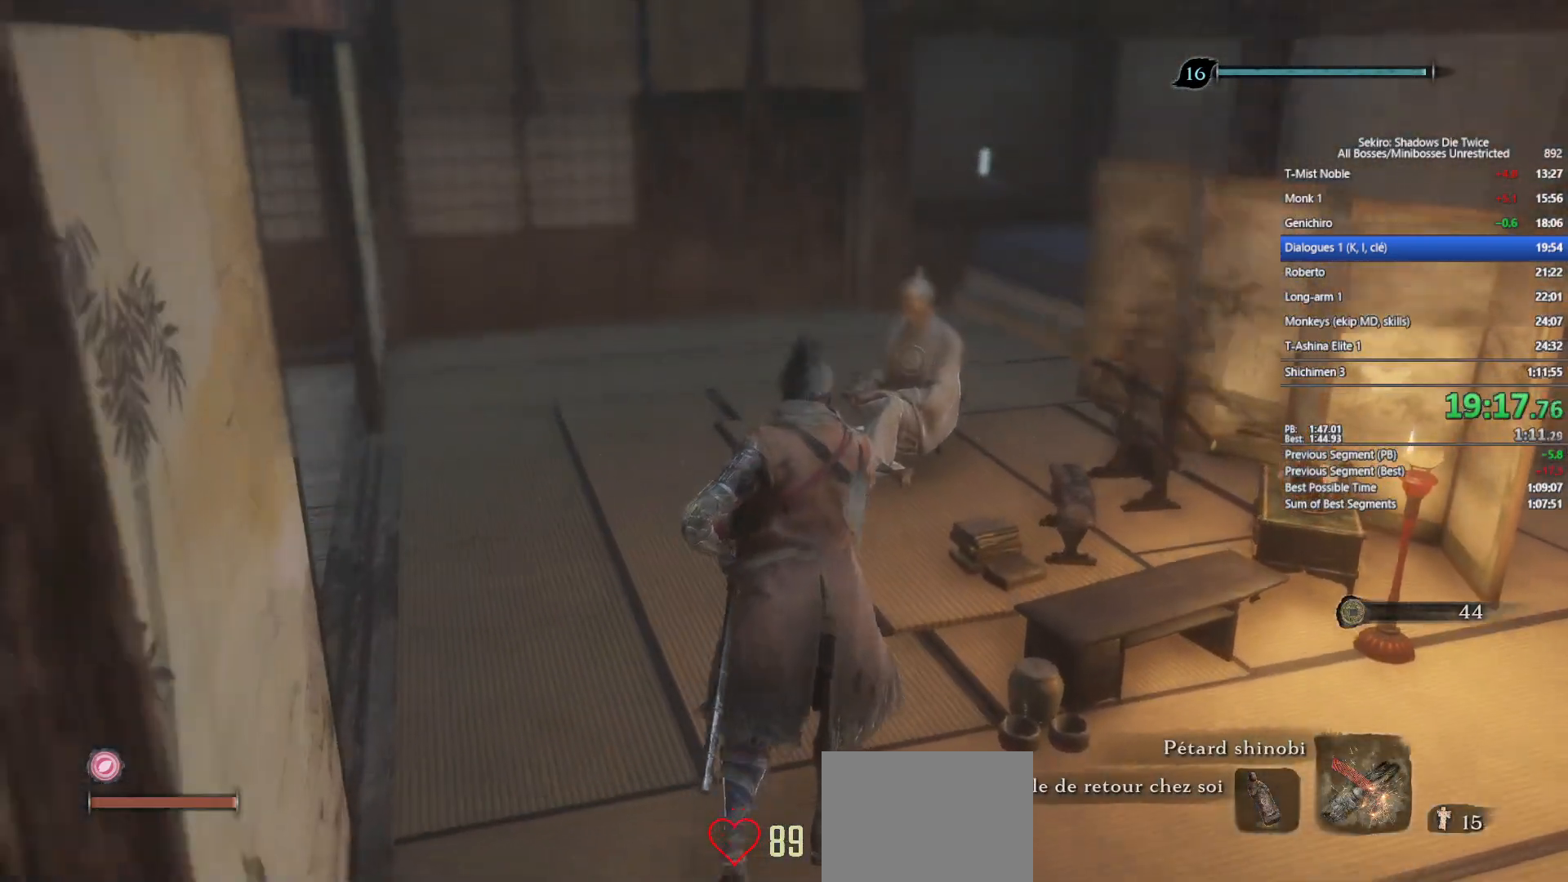
{"buttons": [], "left_stick": "center", "right_stick": "center", "events": [[83, "X", "up"], [200, "X", "down"], [300, "X", "up"], [350, "X", "down"], [483, "X", "up"], [500, "left_stick", "center"]]}
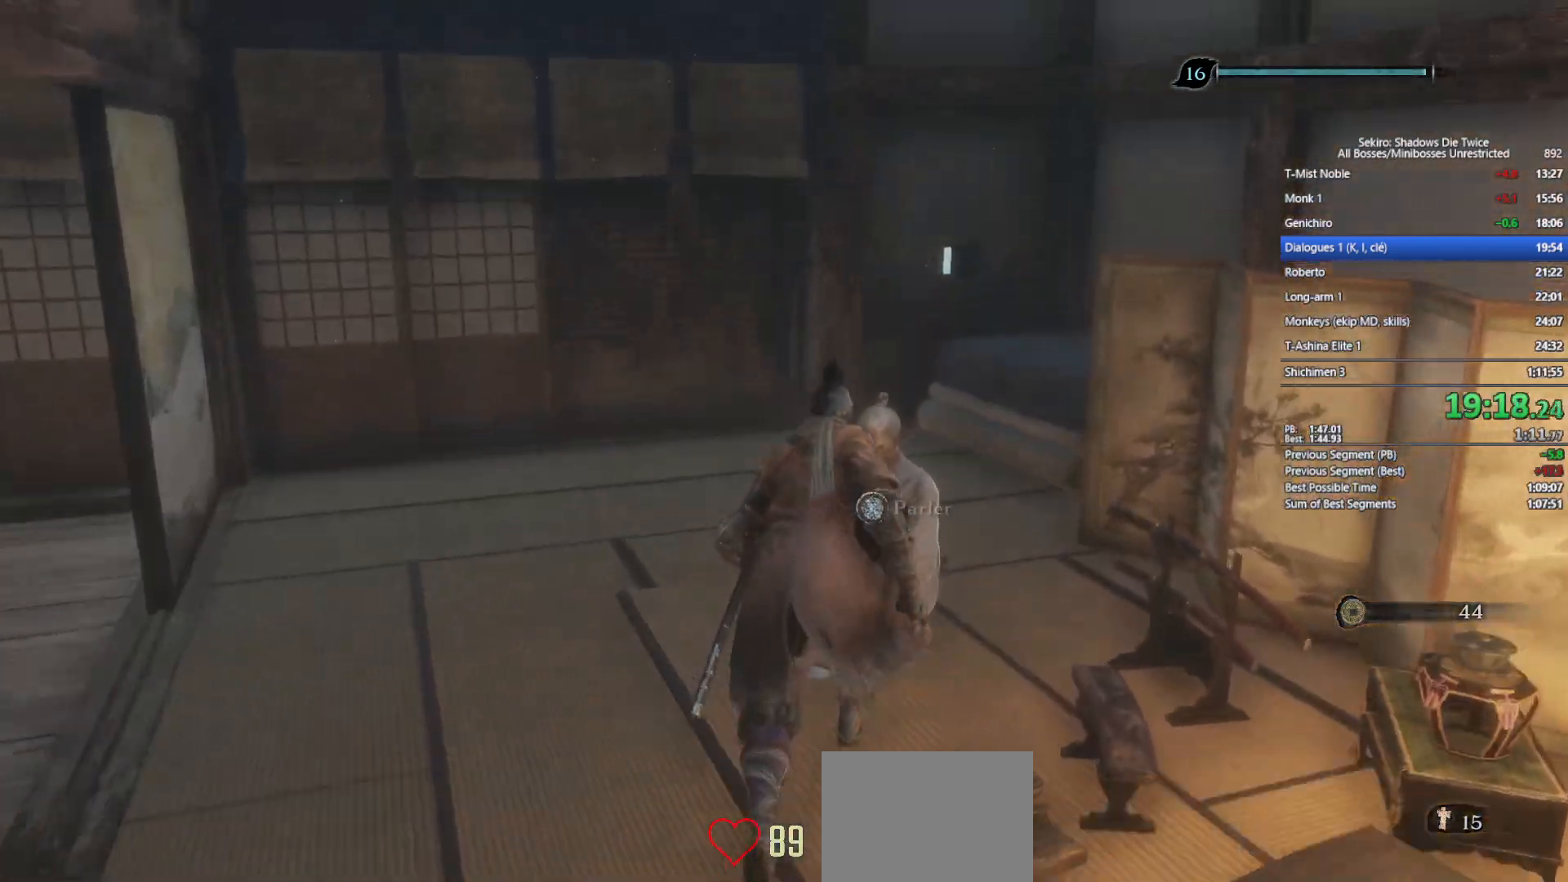
{"buttons": ["A"], "left_stick": "center", "right_stick": "right", "events": [[50, "X", "down"], [167, "X", "up"], [217, "right_stick", "right"], [267, "A", "down"], [367, "A", "up"], [467, "A", "down"]]}